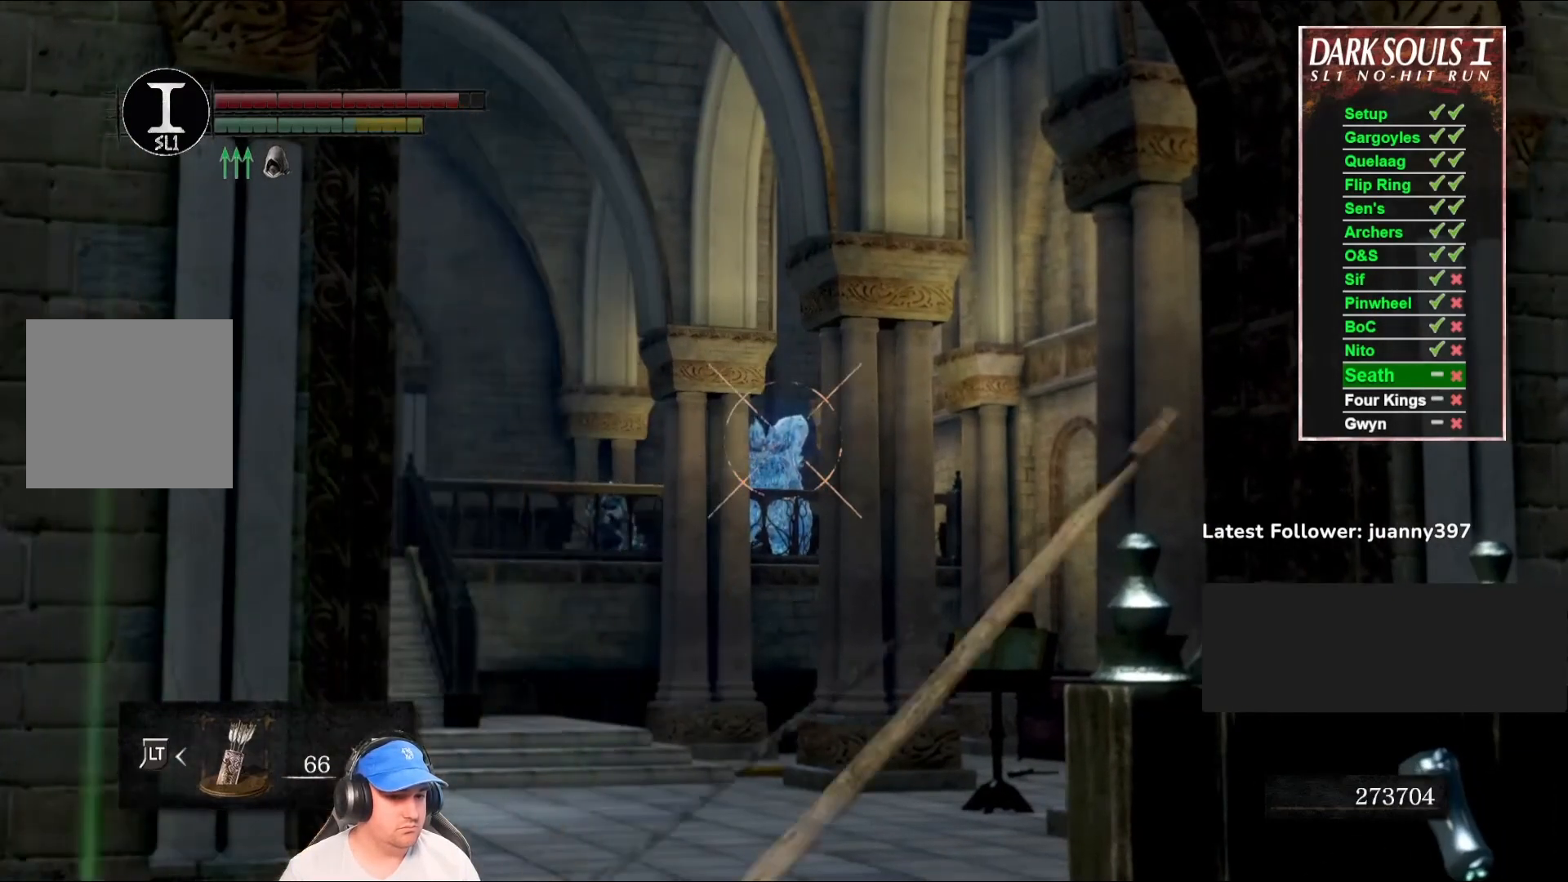
Gameplay with a controller (Xbox layout); each line is a JSON object with the inputs held at the frame after it (dt_ms = milliseconds from this image to that frame). "events" lists button and stick changes between this image and that frame as [ms after this image, input, new state], when the widget could be followed in between. Not read: R2 SHARE.
{"dt_ms": 500, "buttons": [], "left_stick": "center", "right_stick": "center", "events": []}
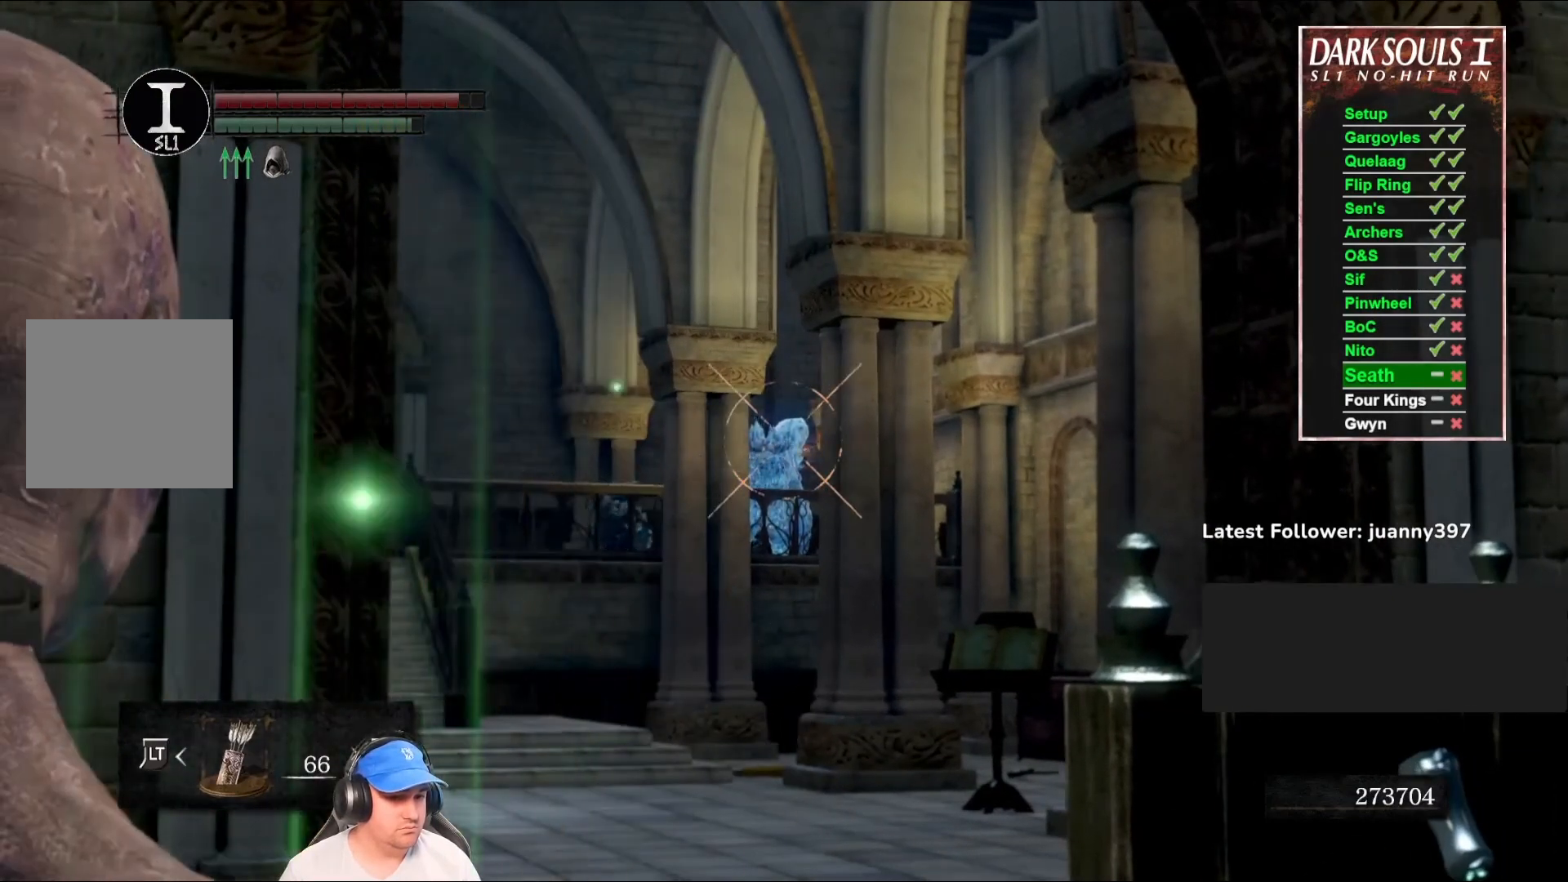
{"dt_ms": 500, "buttons": ["R1"], "left_stick": "center", "right_stick": "center", "events": [[400, "R1", "down"]]}
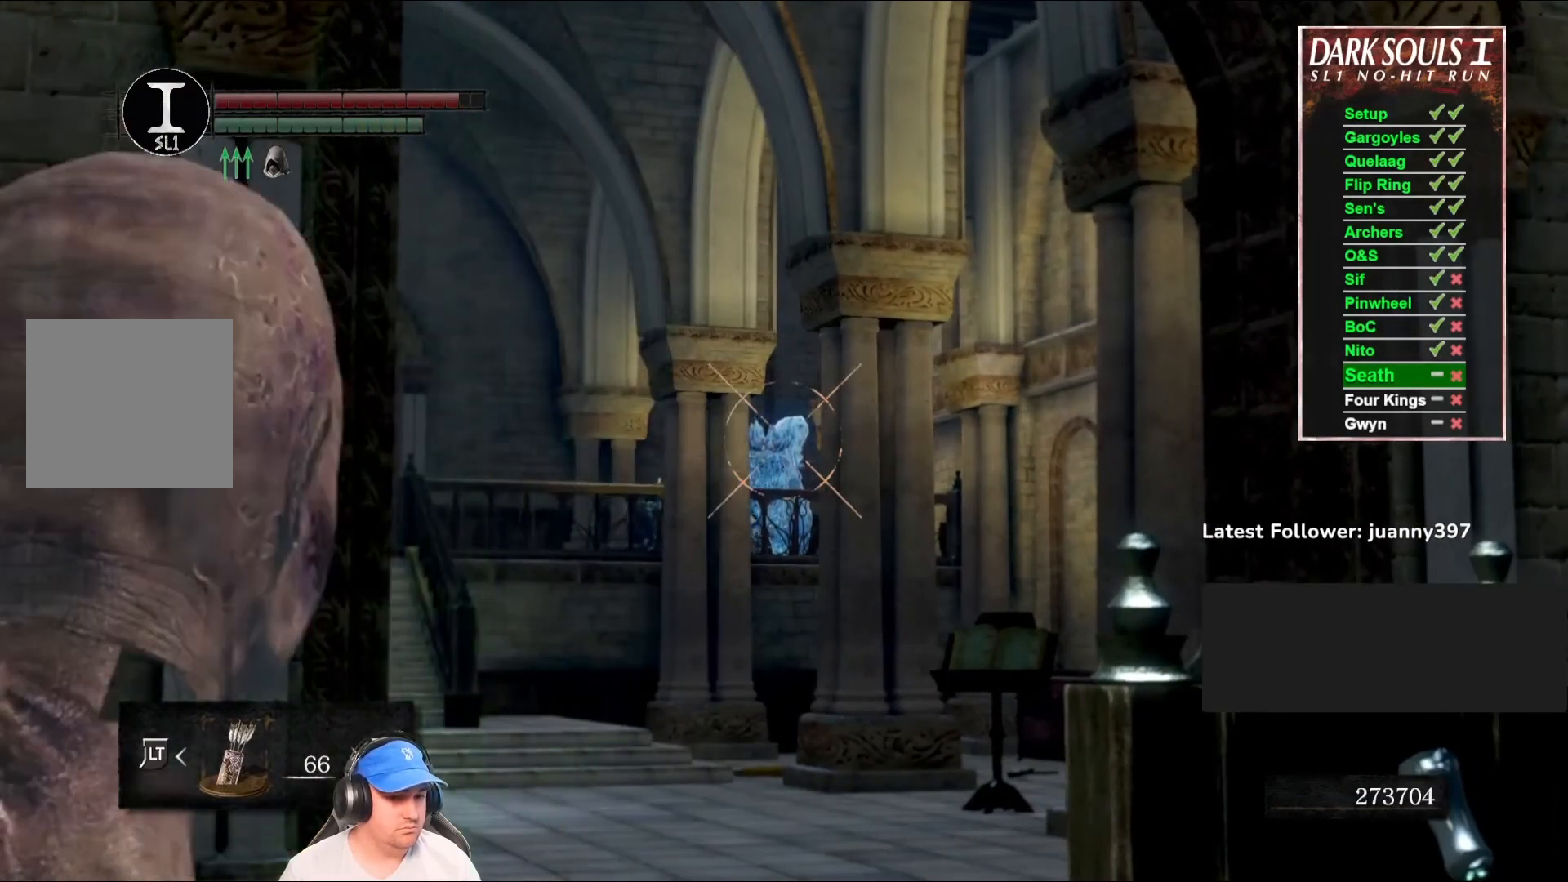
{"dt_ms": 500, "buttons": ["R1"], "left_stick": "center", "right_stick": "center", "events": []}
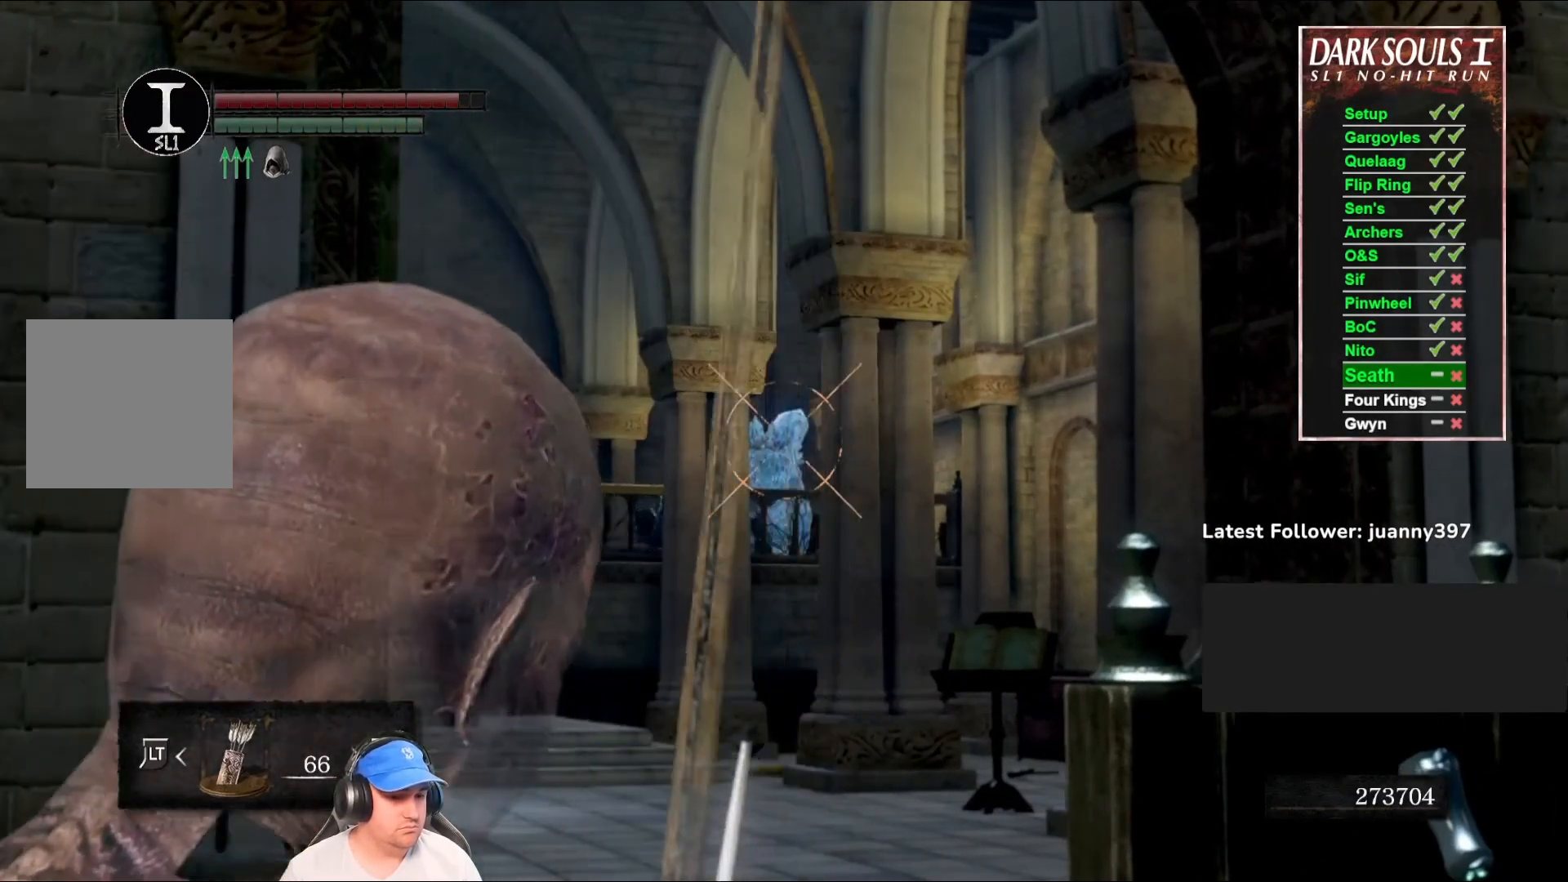
{"dt_ms": 500, "buttons": ["R1"], "left_stick": "center", "right_stick": "center", "events": []}
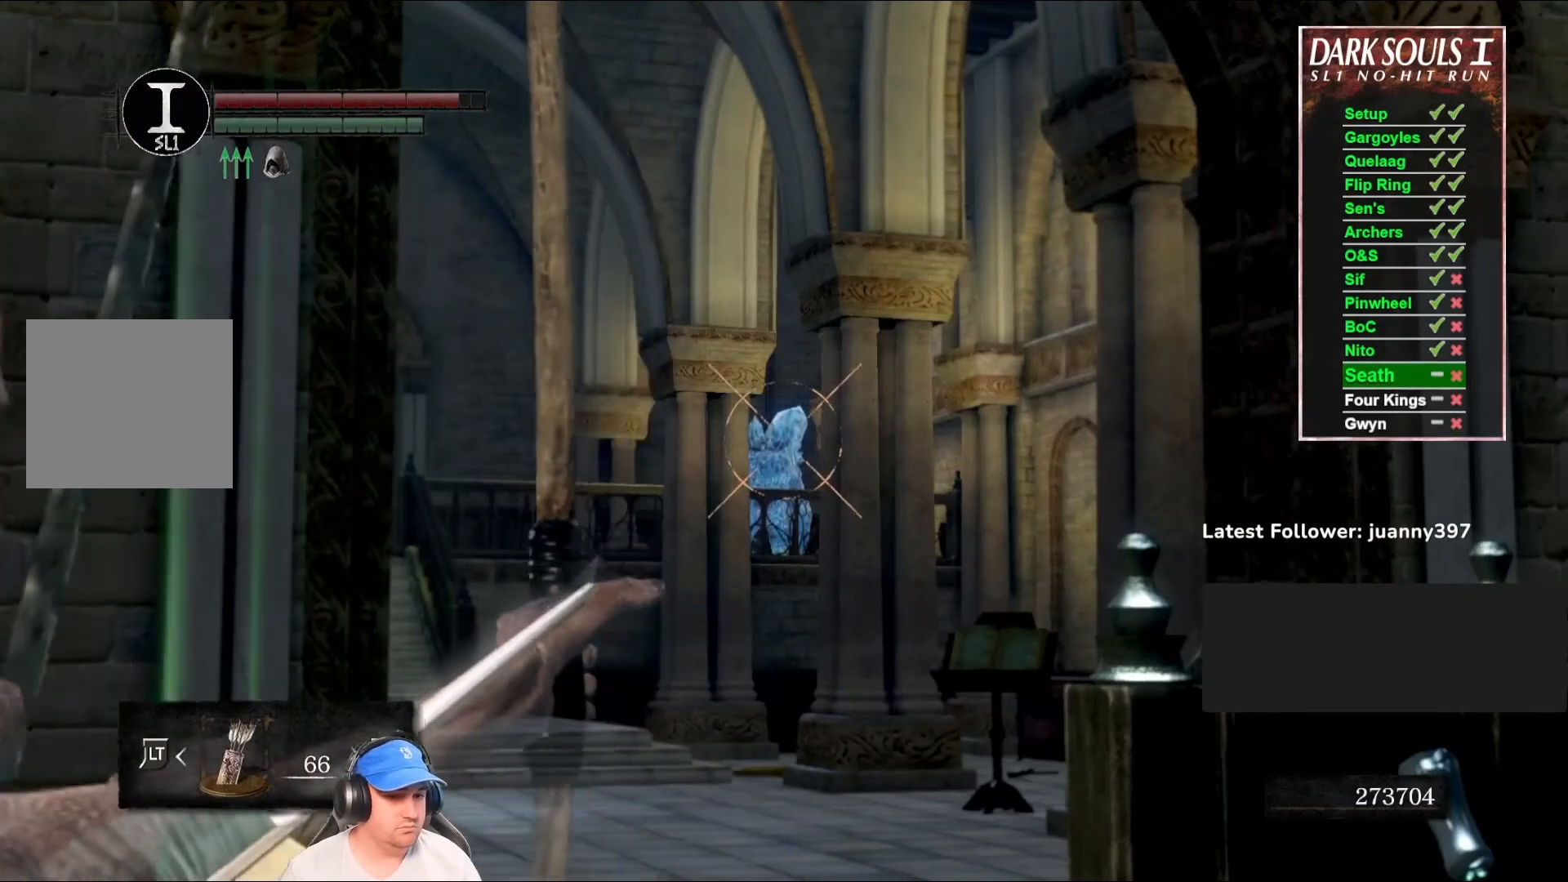
{"dt_ms": 500, "buttons": ["R1"], "left_stick": "center", "right_stick": "center", "events": []}
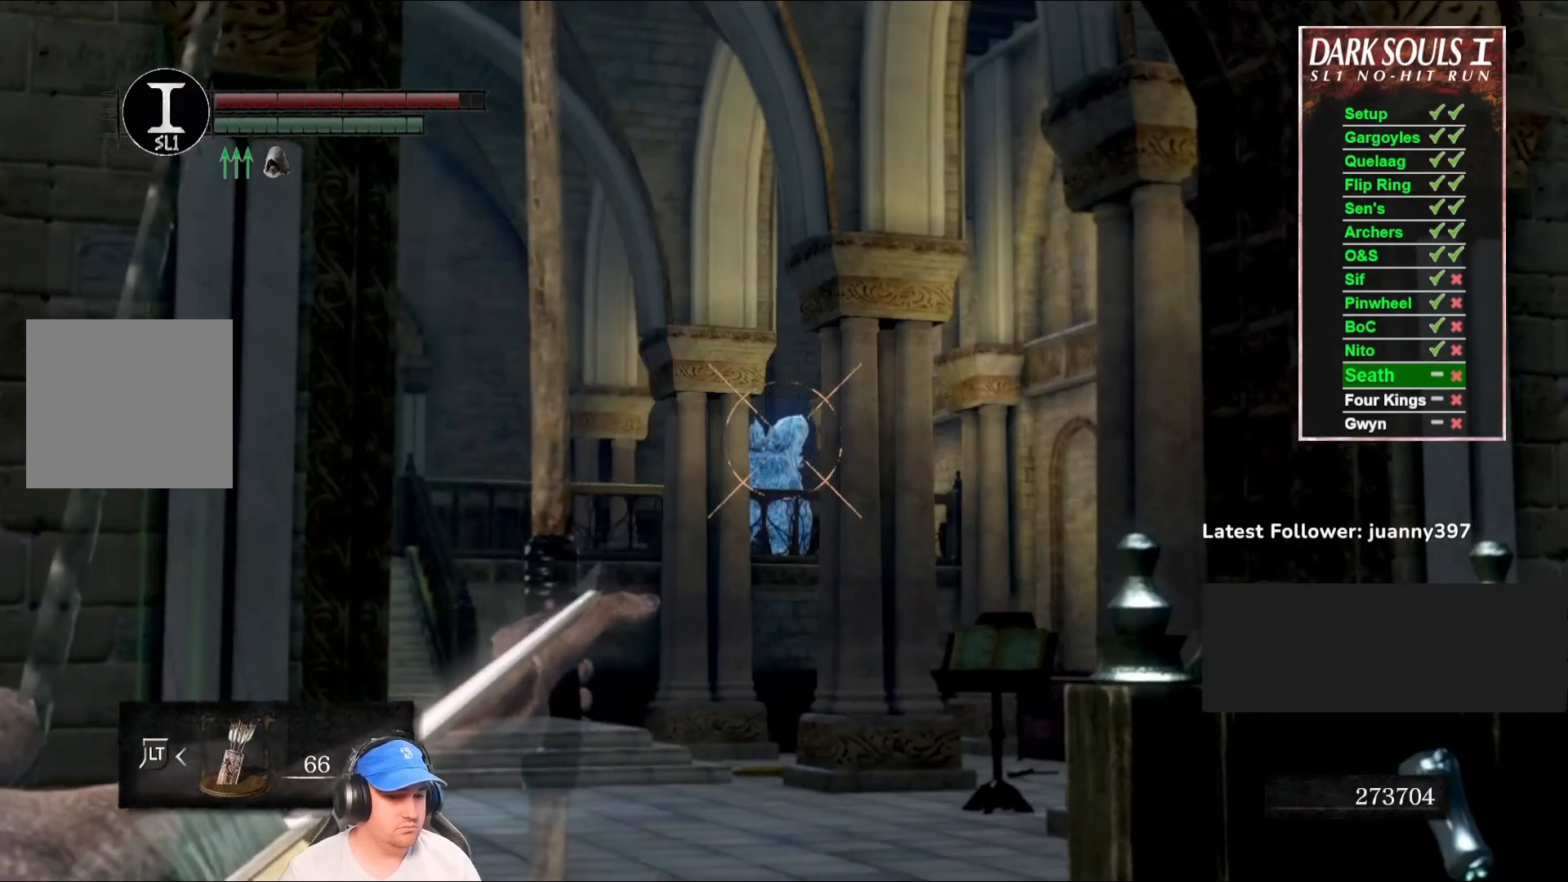
{"dt_ms": 500, "buttons": [], "left_stick": "center", "right_stick": "center", "events": [[233, "R1", "up"]]}
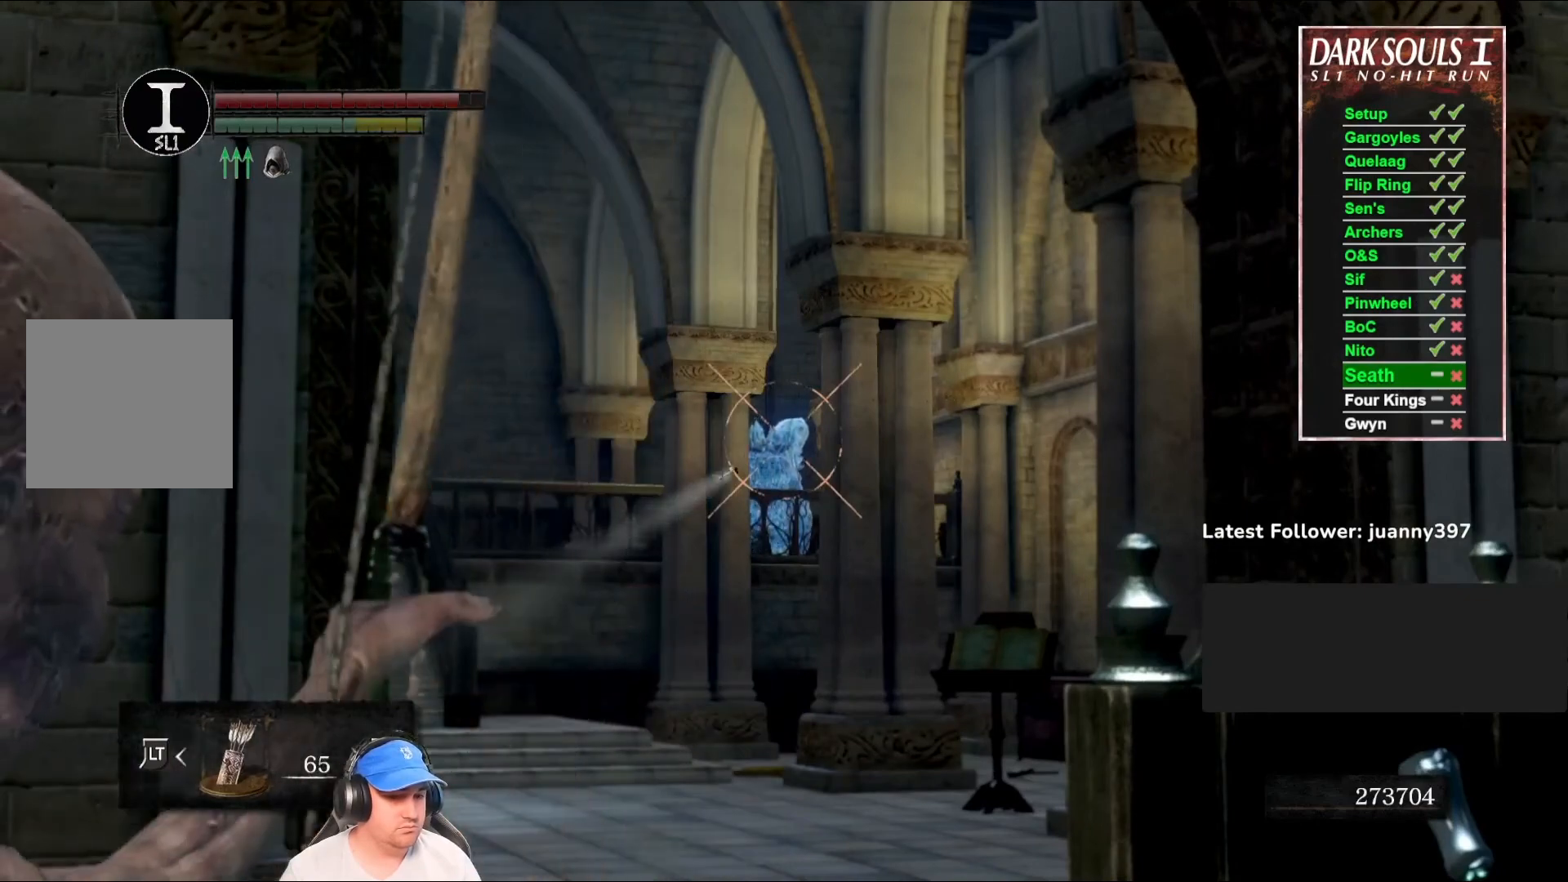
{"dt_ms": 500, "buttons": [], "left_stick": "center", "right_stick": "center", "events": []}
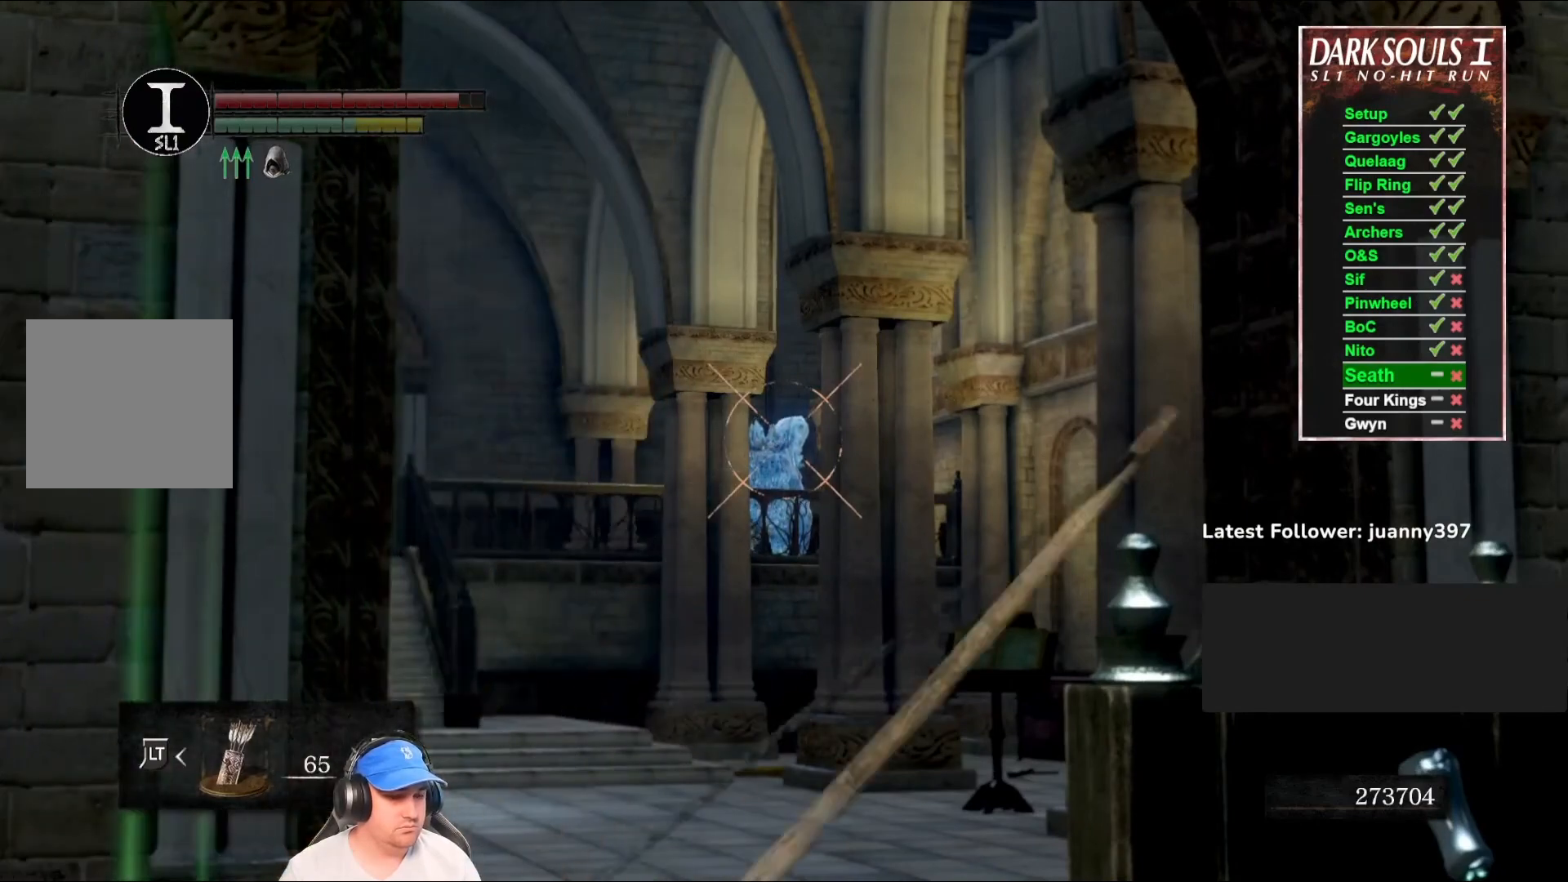
{"dt_ms": 500, "buttons": [], "left_stick": "center", "right_stick": "center", "events": []}
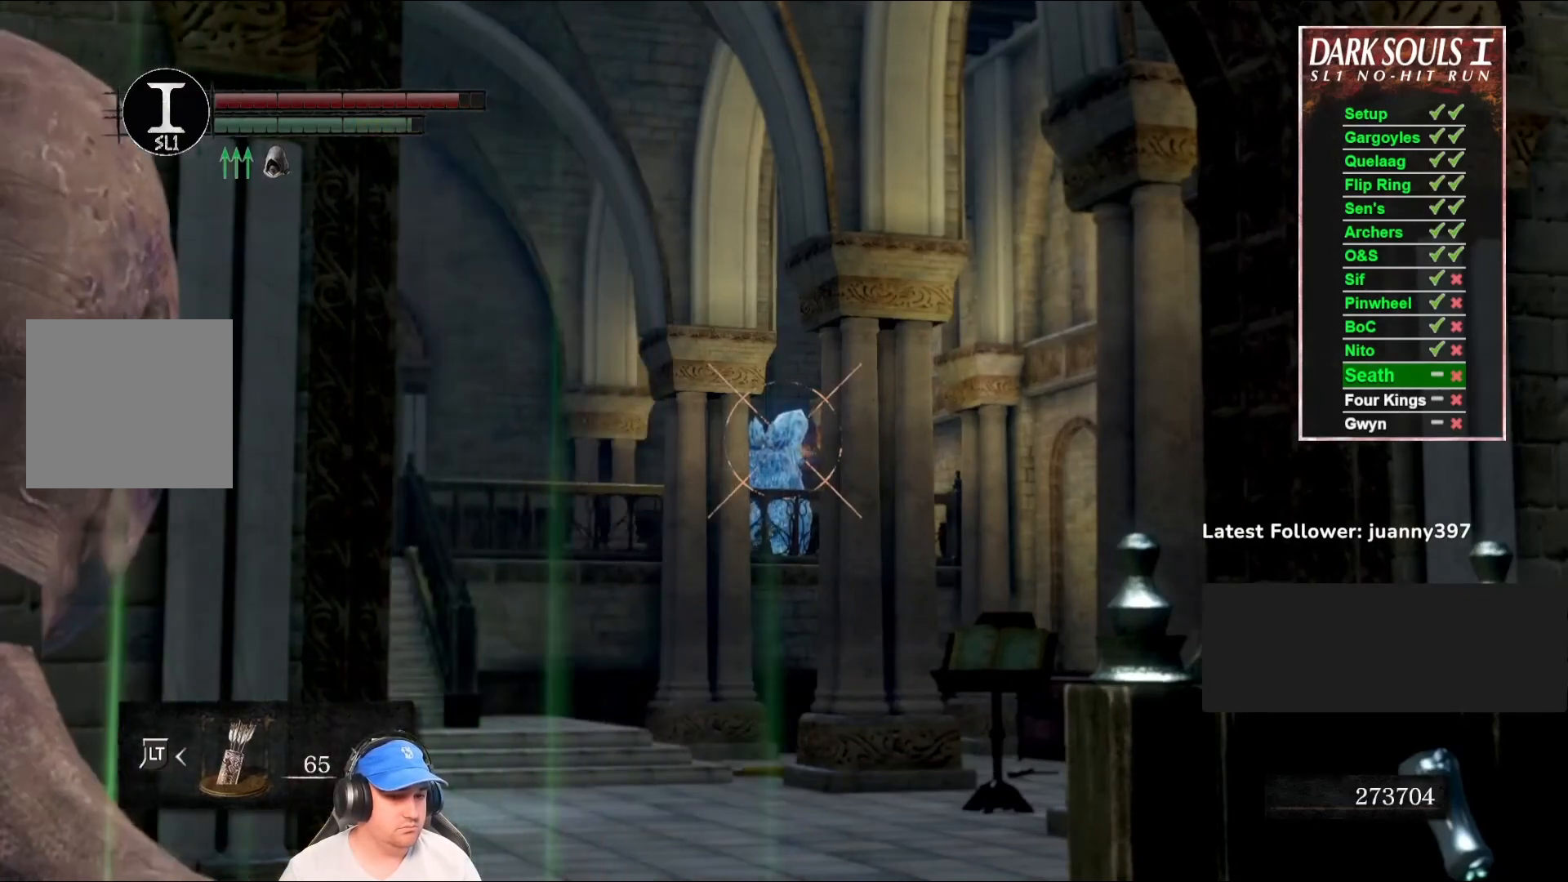
{"dt_ms": 500, "buttons": ["R1"], "left_stick": "center", "right_stick": "center", "events": [[300, "R1", "down"]]}
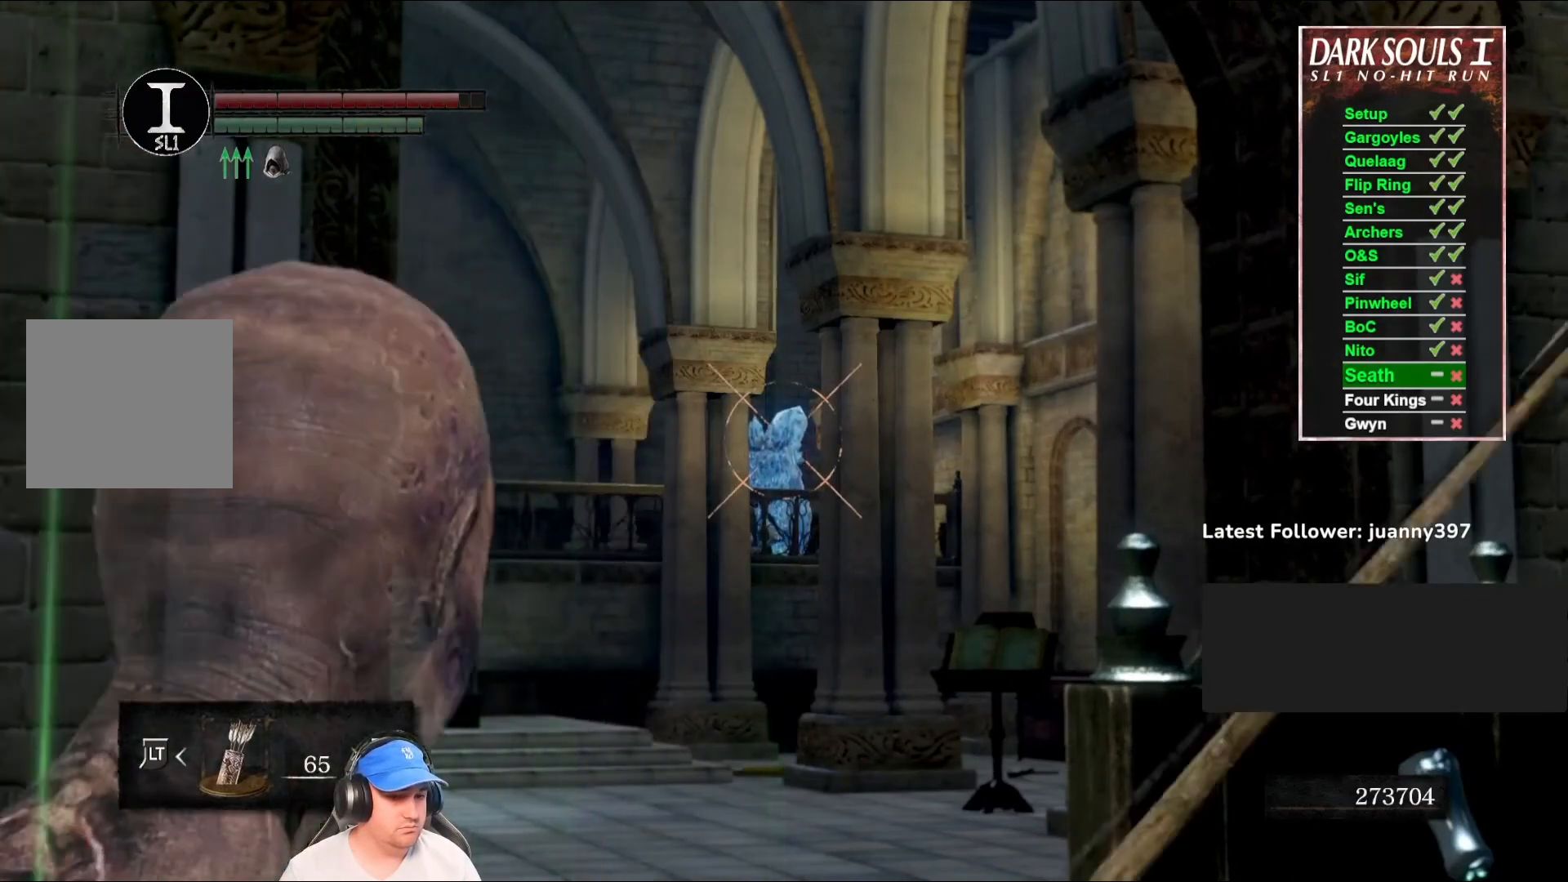
{"dt_ms": 500, "buttons": ["R1"], "left_stick": "center", "right_stick": "center", "events": []}
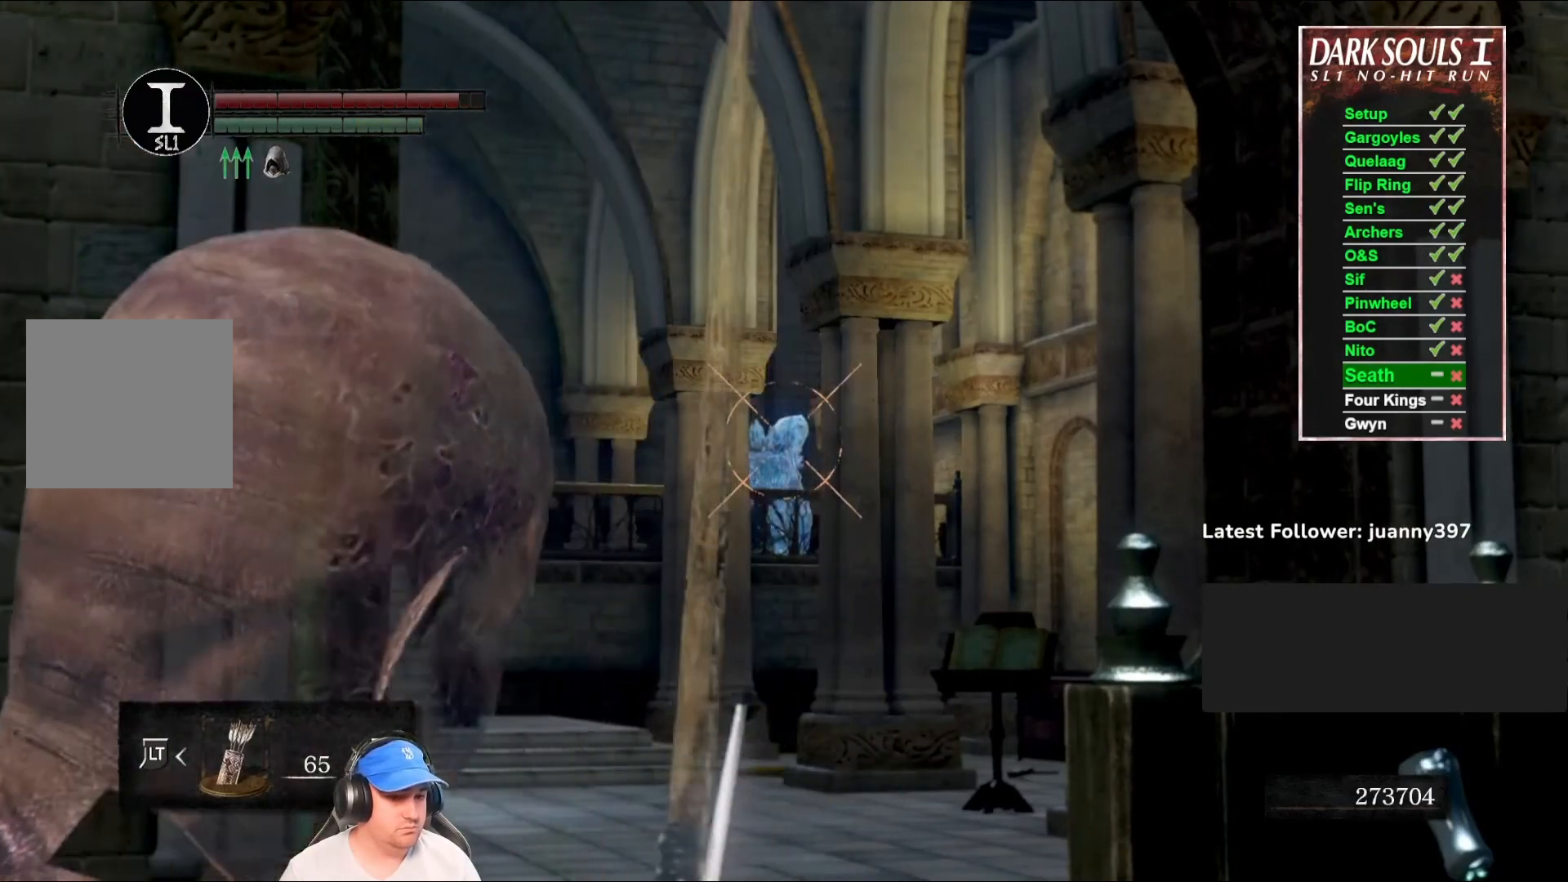
{"dt_ms": 500, "buttons": ["R1"], "left_stick": "center", "right_stick": "center", "events": []}
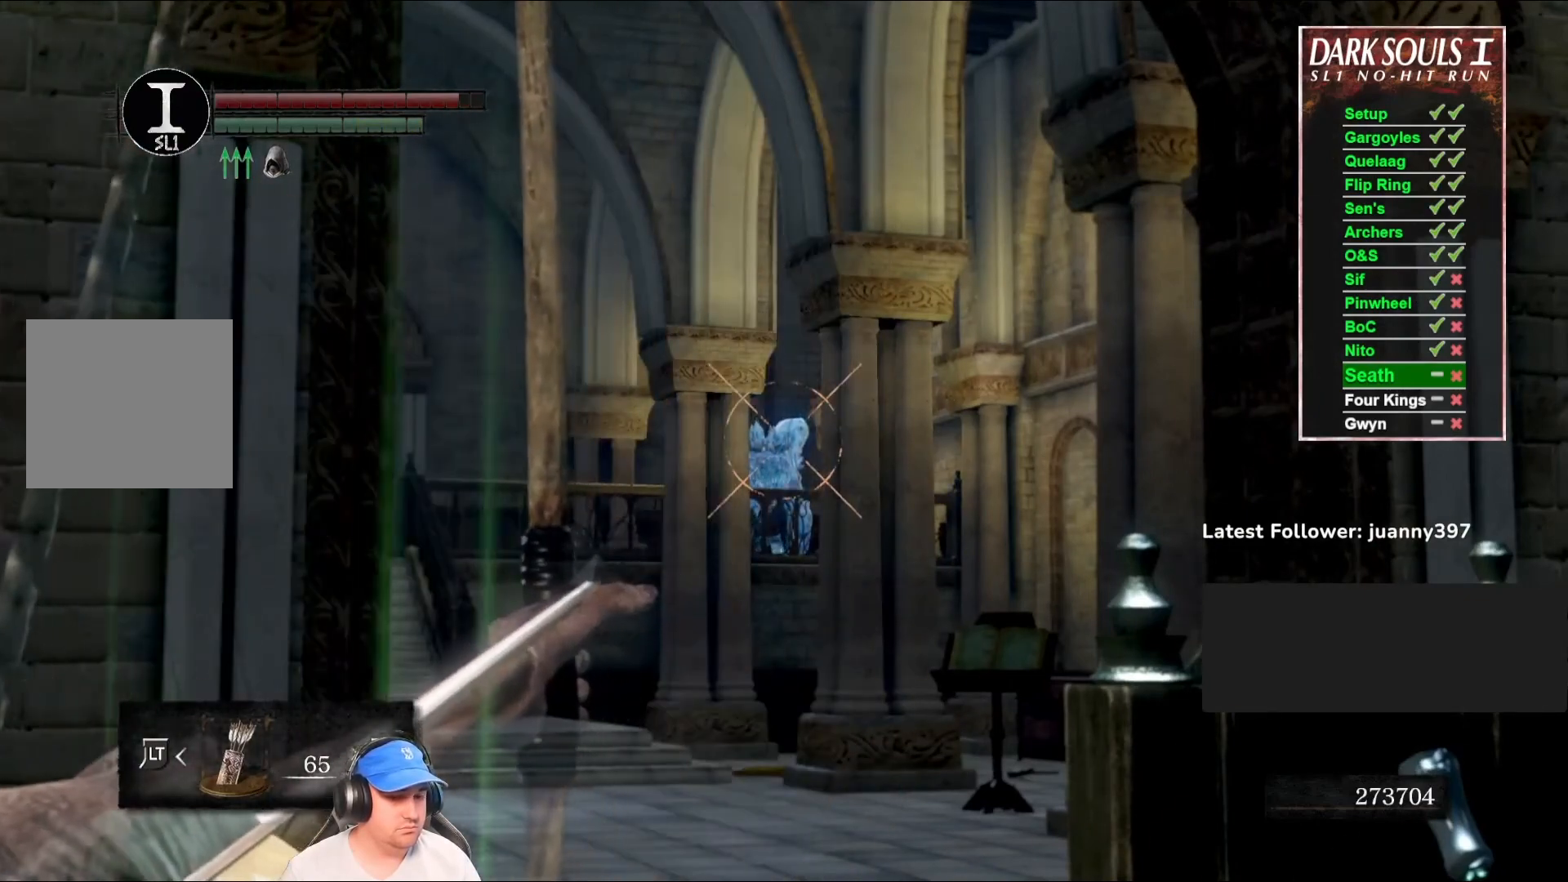
{"dt_ms": 500, "buttons": ["R1"], "left_stick": "center", "right_stick": "center", "events": []}
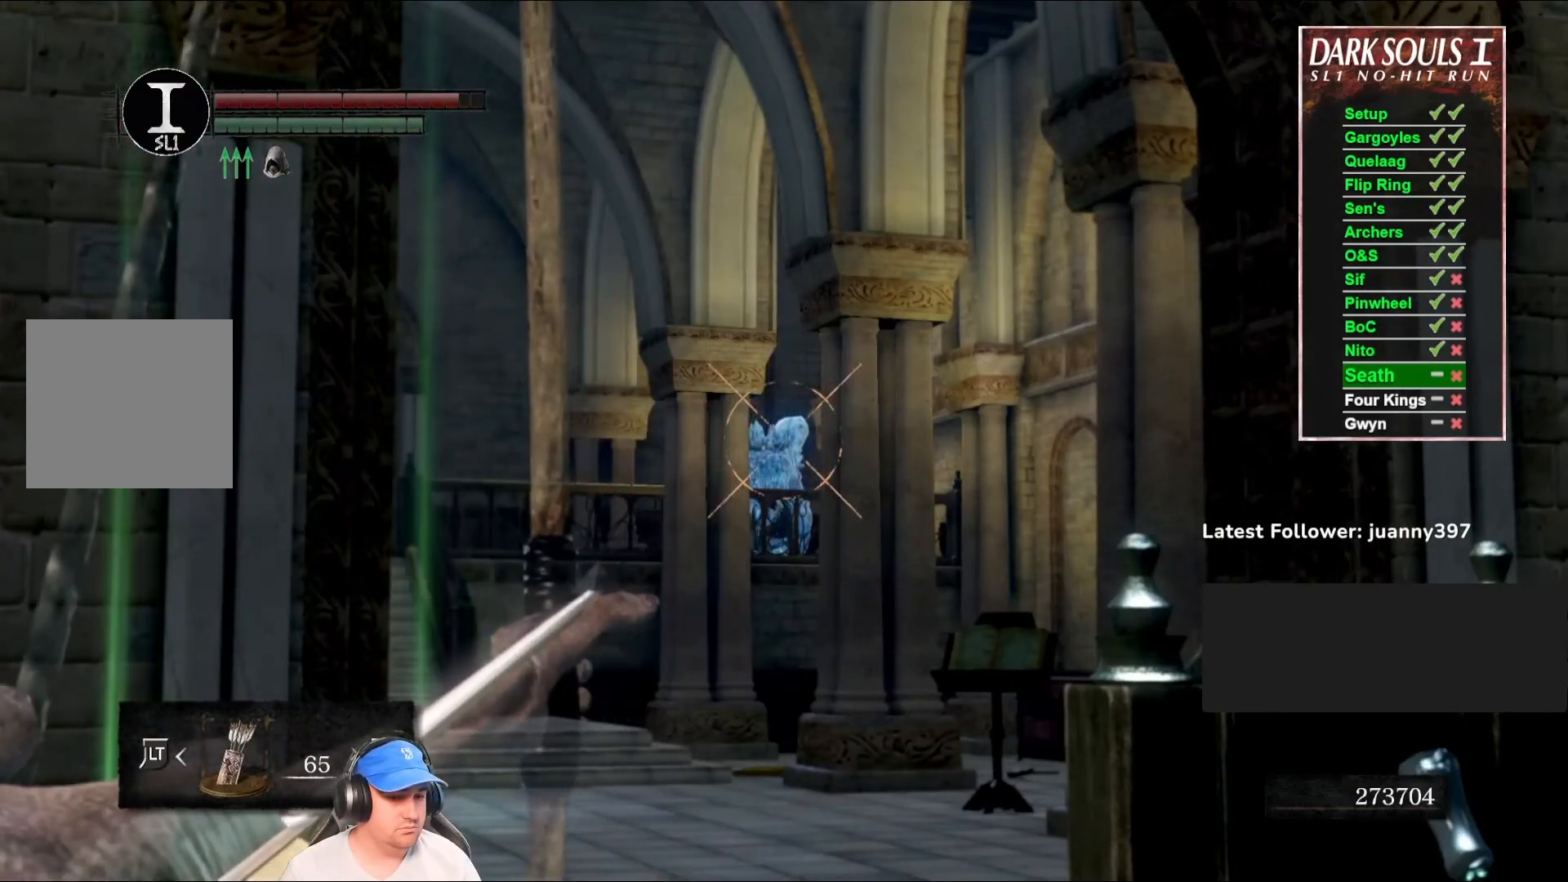
{"dt_ms": 500, "buttons": [], "left_stick": "center", "right_stick": "center", "events": [[333, "R1", "up"]]}
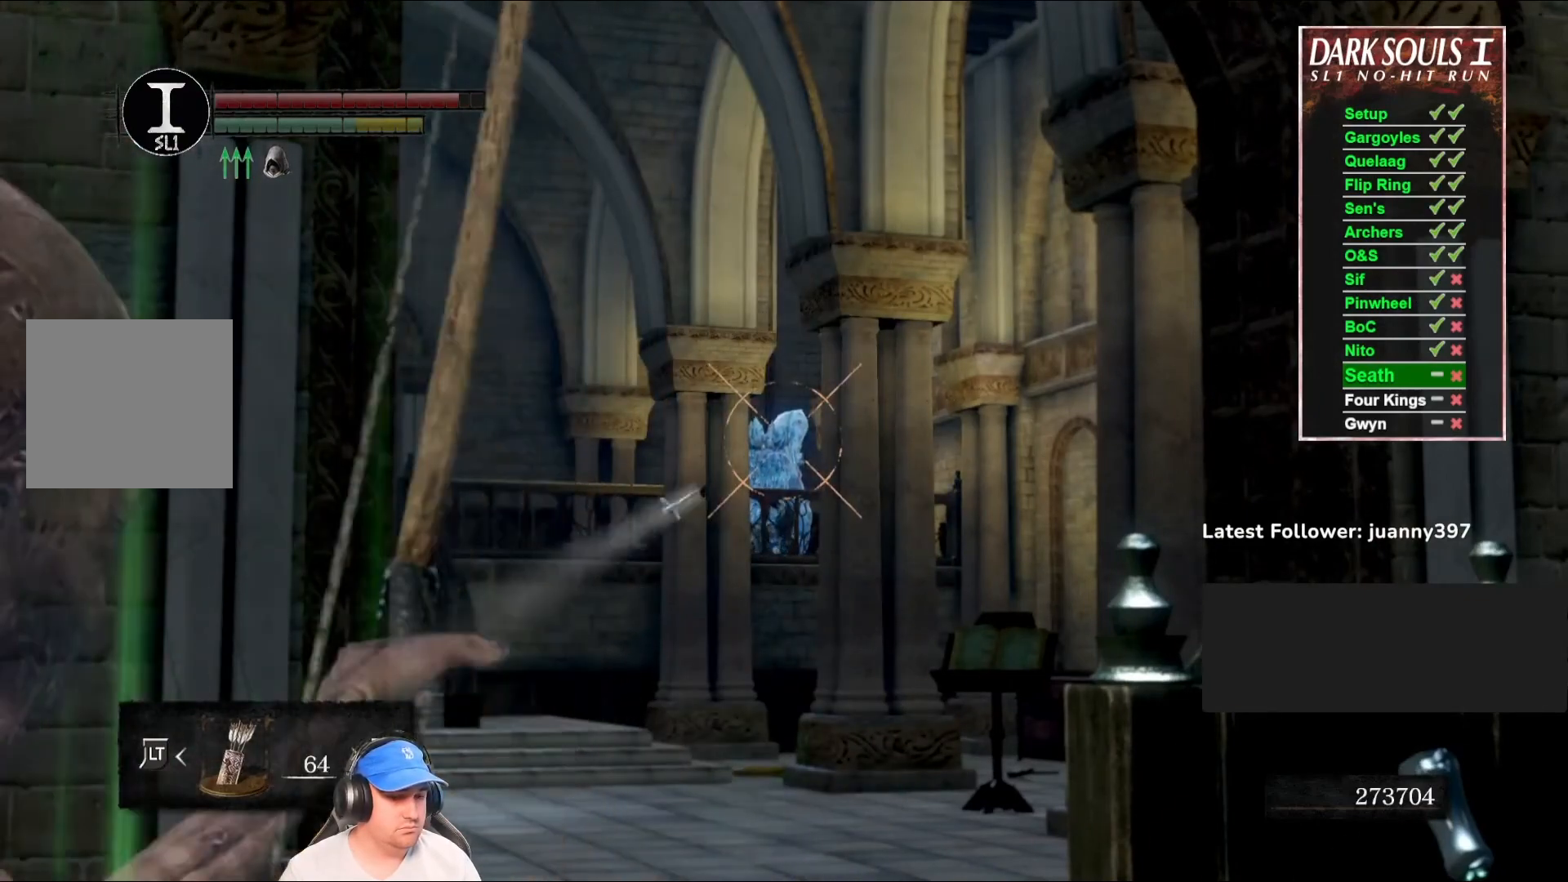
{"dt_ms": 500, "buttons": [], "left_stick": "center", "right_stick": "center", "events": []}
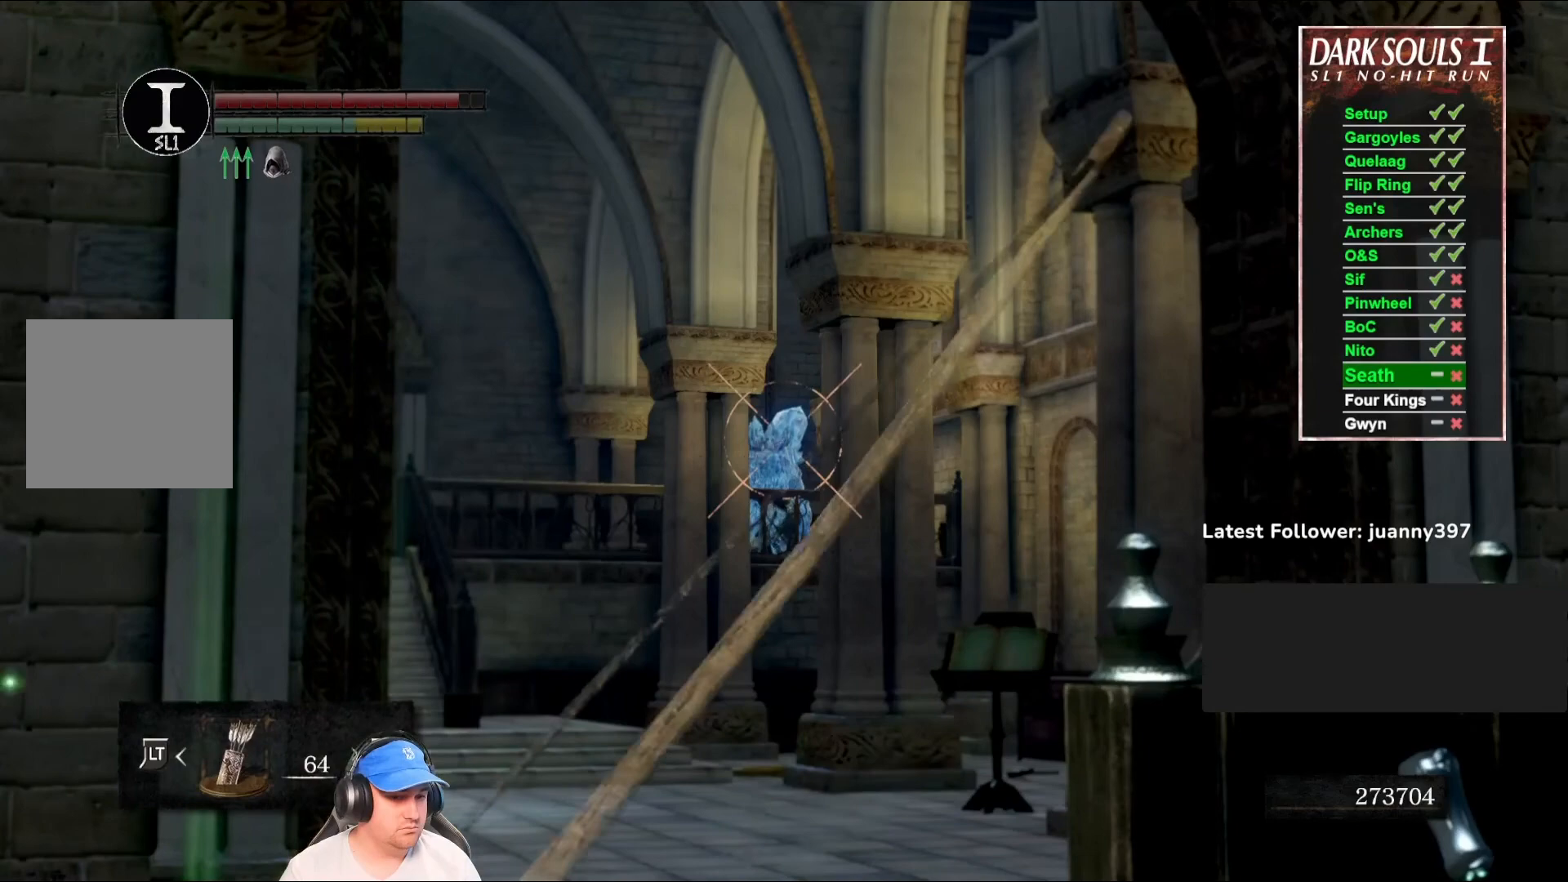
{"dt_ms": 500, "buttons": [], "left_stick": "center", "right_stick": "center", "events": []}
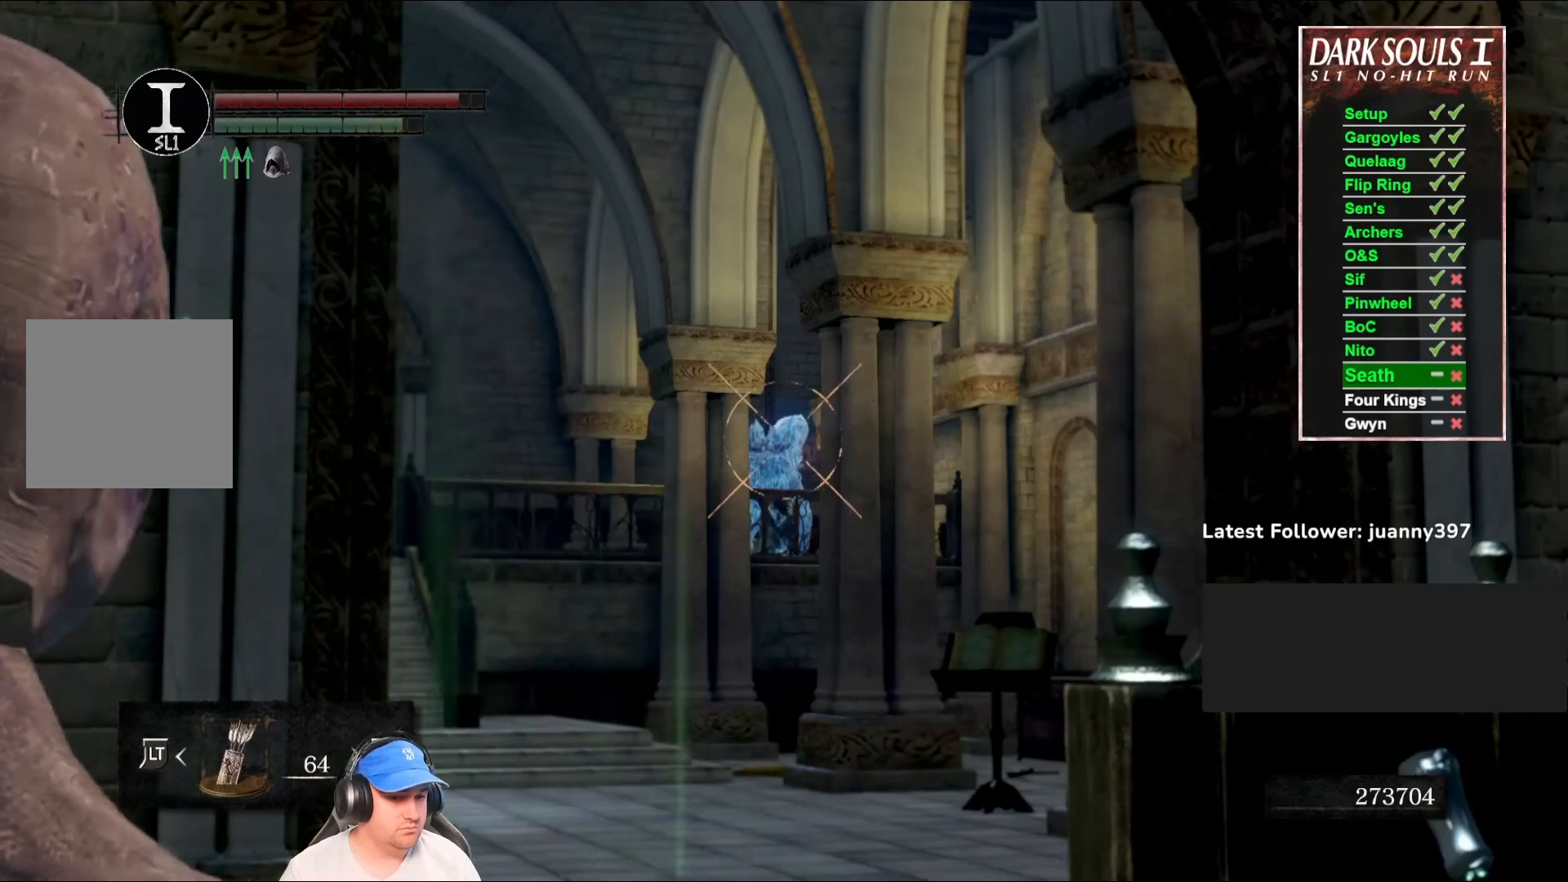
{"dt_ms": 500, "buttons": ["R1"], "left_stick": "center", "right_stick": "center", "events": [[233, "R1", "down"]]}
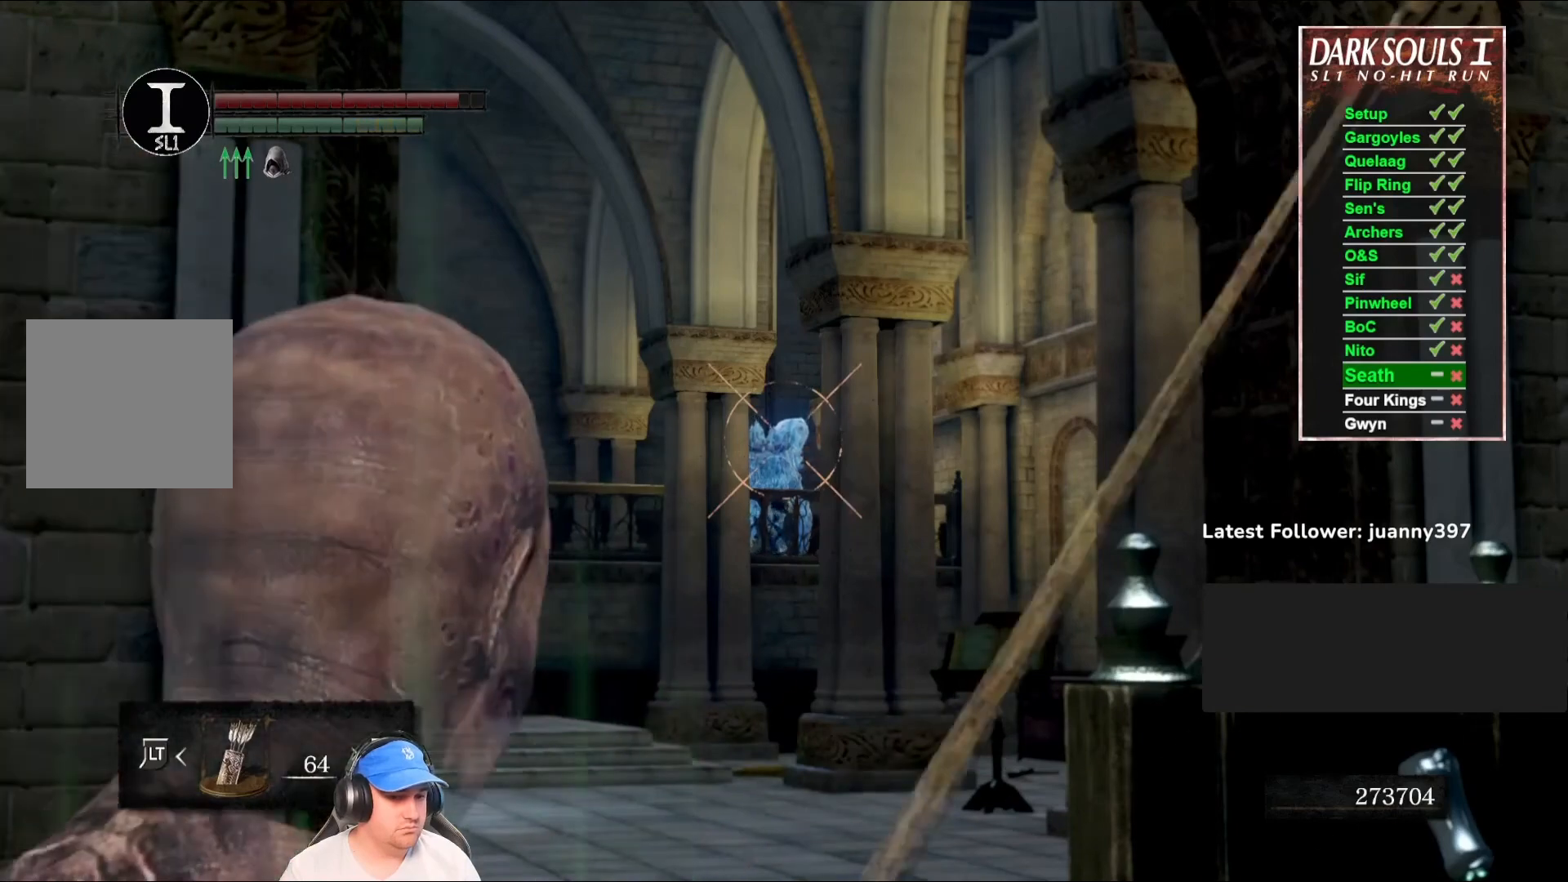
{"dt_ms": 1000, "buttons": ["R1"], "left_stick": "center", "right_stick": "center"}
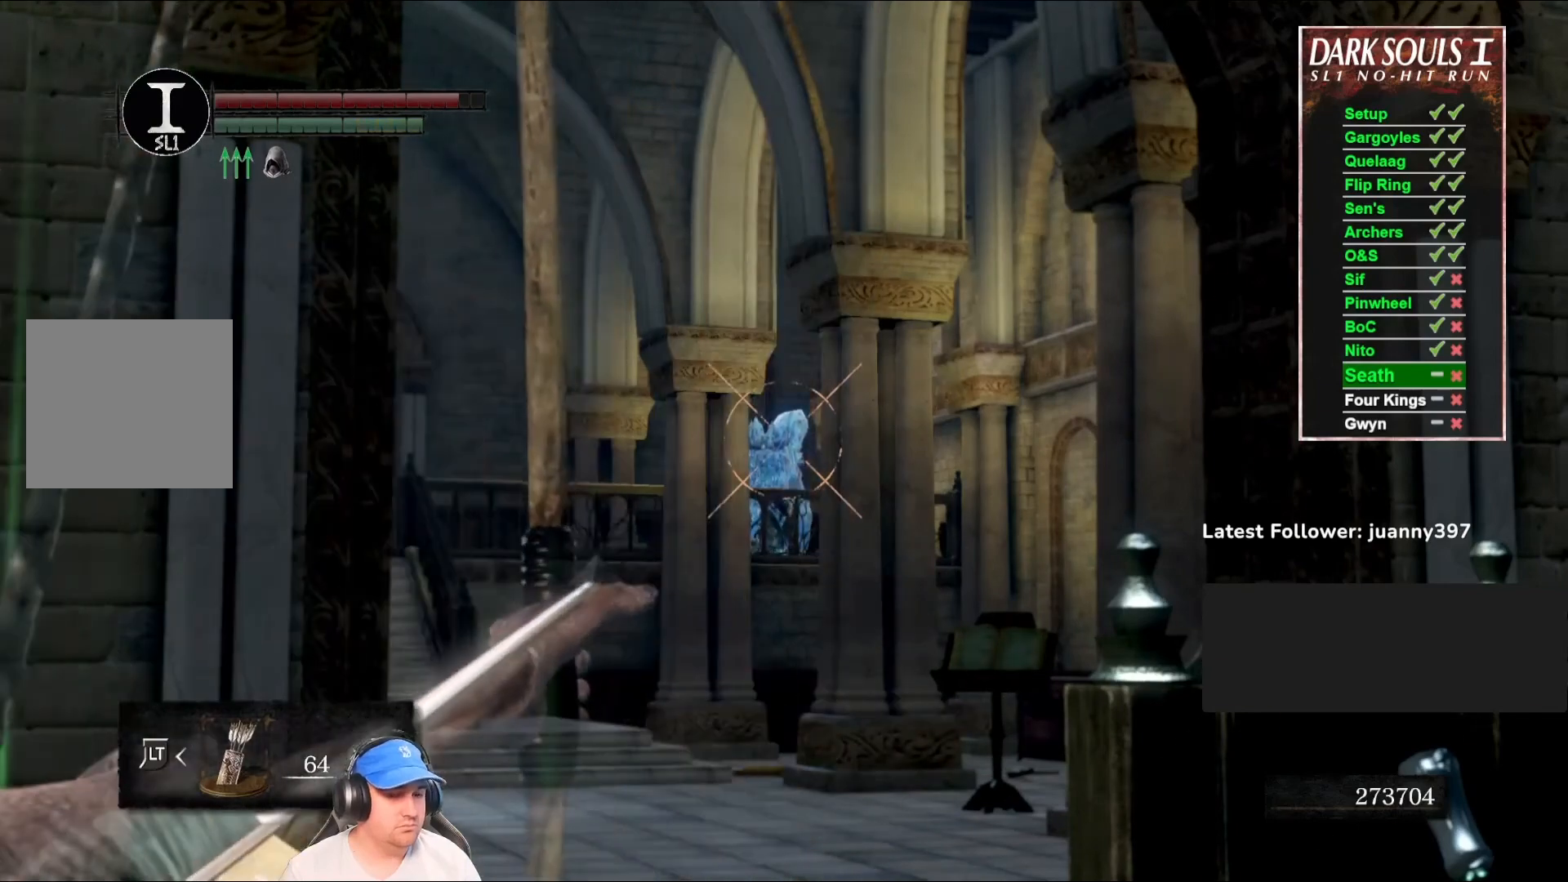
{"dt_ms": 500, "buttons": [], "left_stick": "center", "right_stick": "center", "events": [[167, "R1", "up"]]}
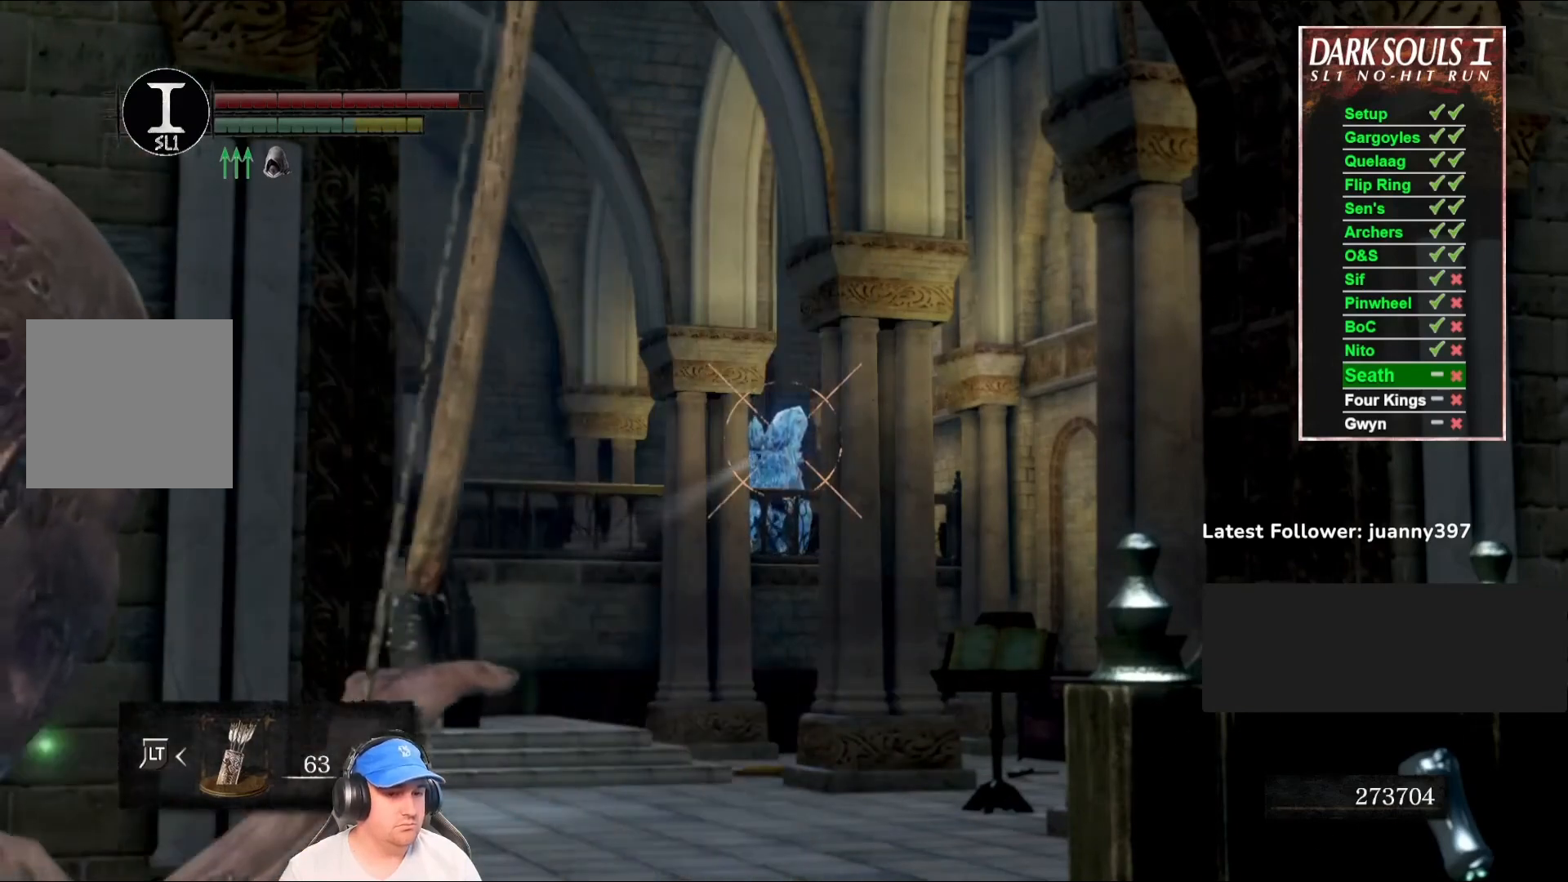
{"dt_ms": 500, "buttons": [], "left_stick": "center", "right_stick": "center", "events": [[33, "START", "down"], [133, "START", "up"], [300, "DPAD_RIGHT", "down"], [367, "DPAD_RIGHT", "up"], [400, "A", "down"], [500, "A", "up"]]}
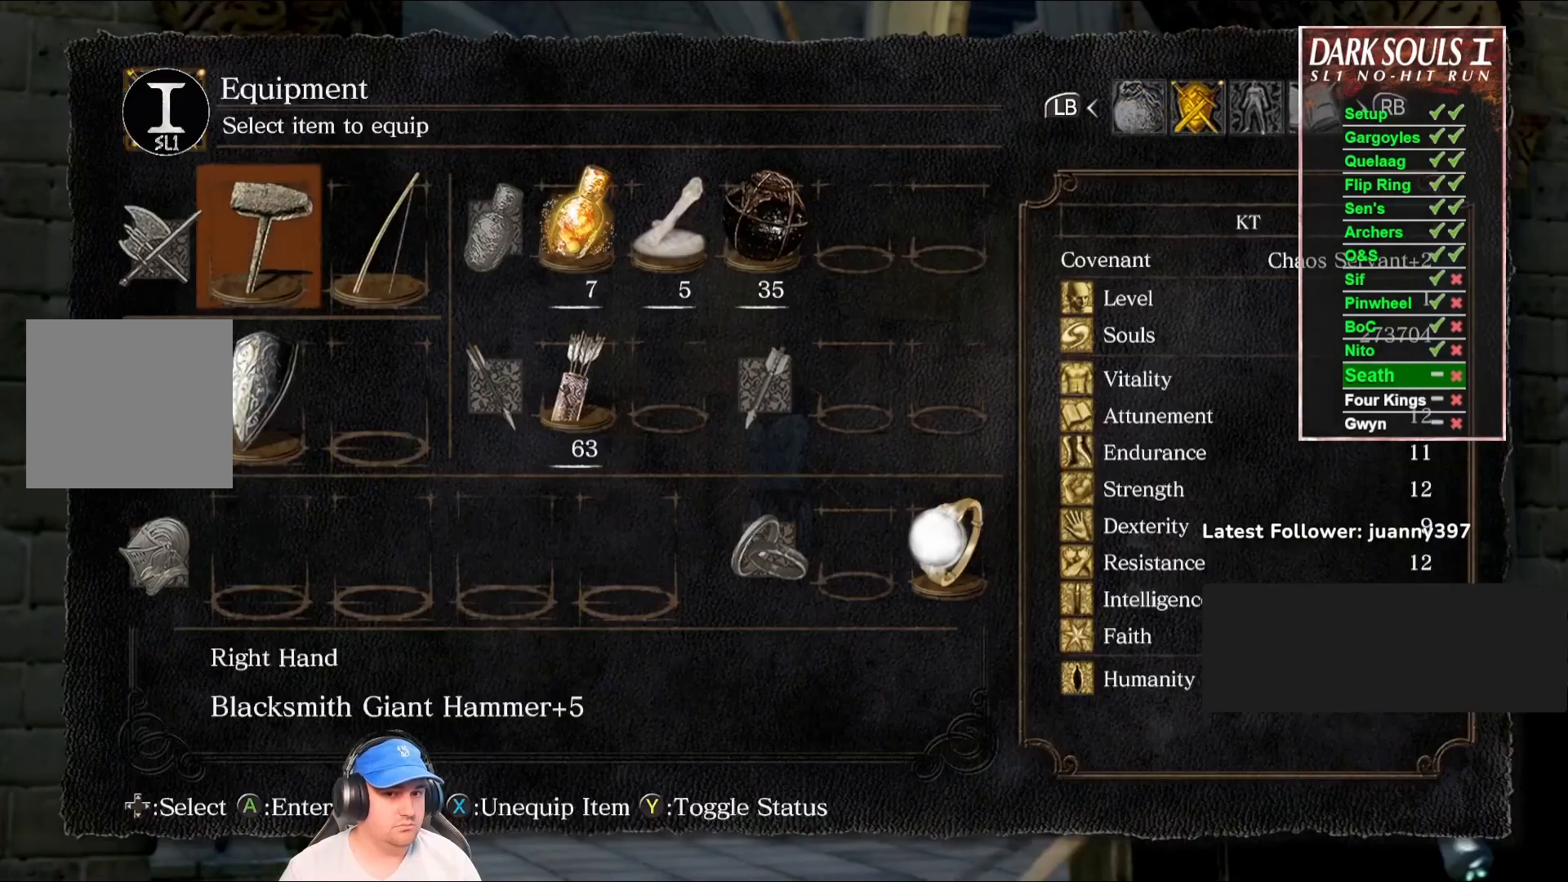
{"dt_ms": 500, "buttons": [], "left_stick": "center", "right_stick": "center", "events": [[67, "DPAD_DOWN", "down"], [133, "DPAD_DOWN", "up"], [200, "DPAD_DOWN", "down"], [267, "DPAD_DOWN", "up"]]}
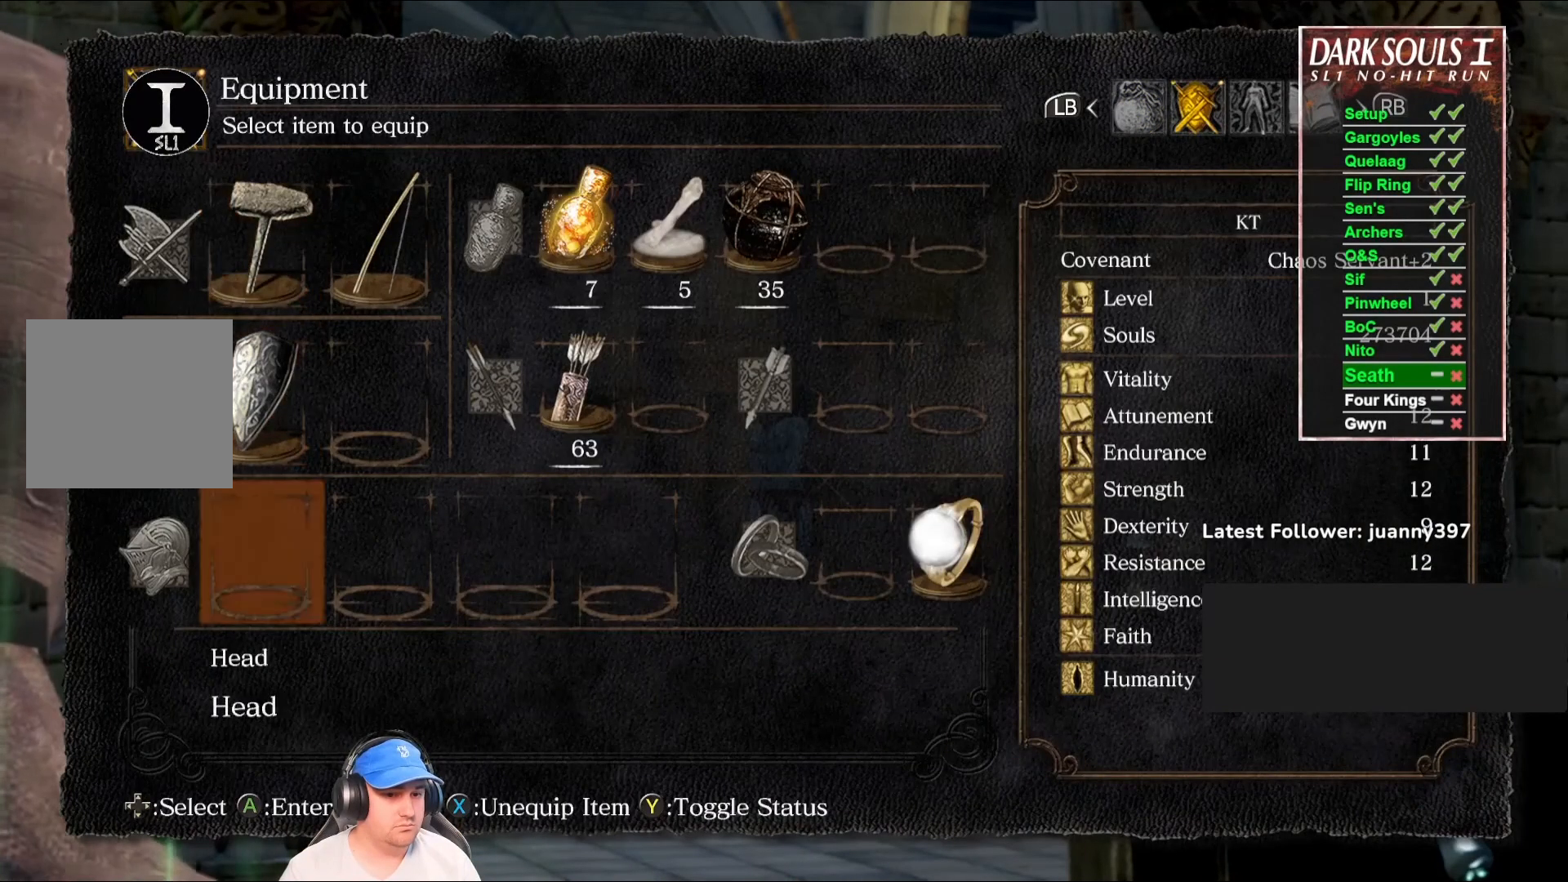
{"dt_ms": 500, "buttons": [], "left_stick": "center", "right_stick": "center", "events": [[33, "DPAD_LEFT", "down"], [133, "DPAD_LEFT", "up"], [167, "DPAD_LEFT", "down"], [267, "DPAD_LEFT", "up"], [300, "A", "down"], [400, "A", "up"]]}
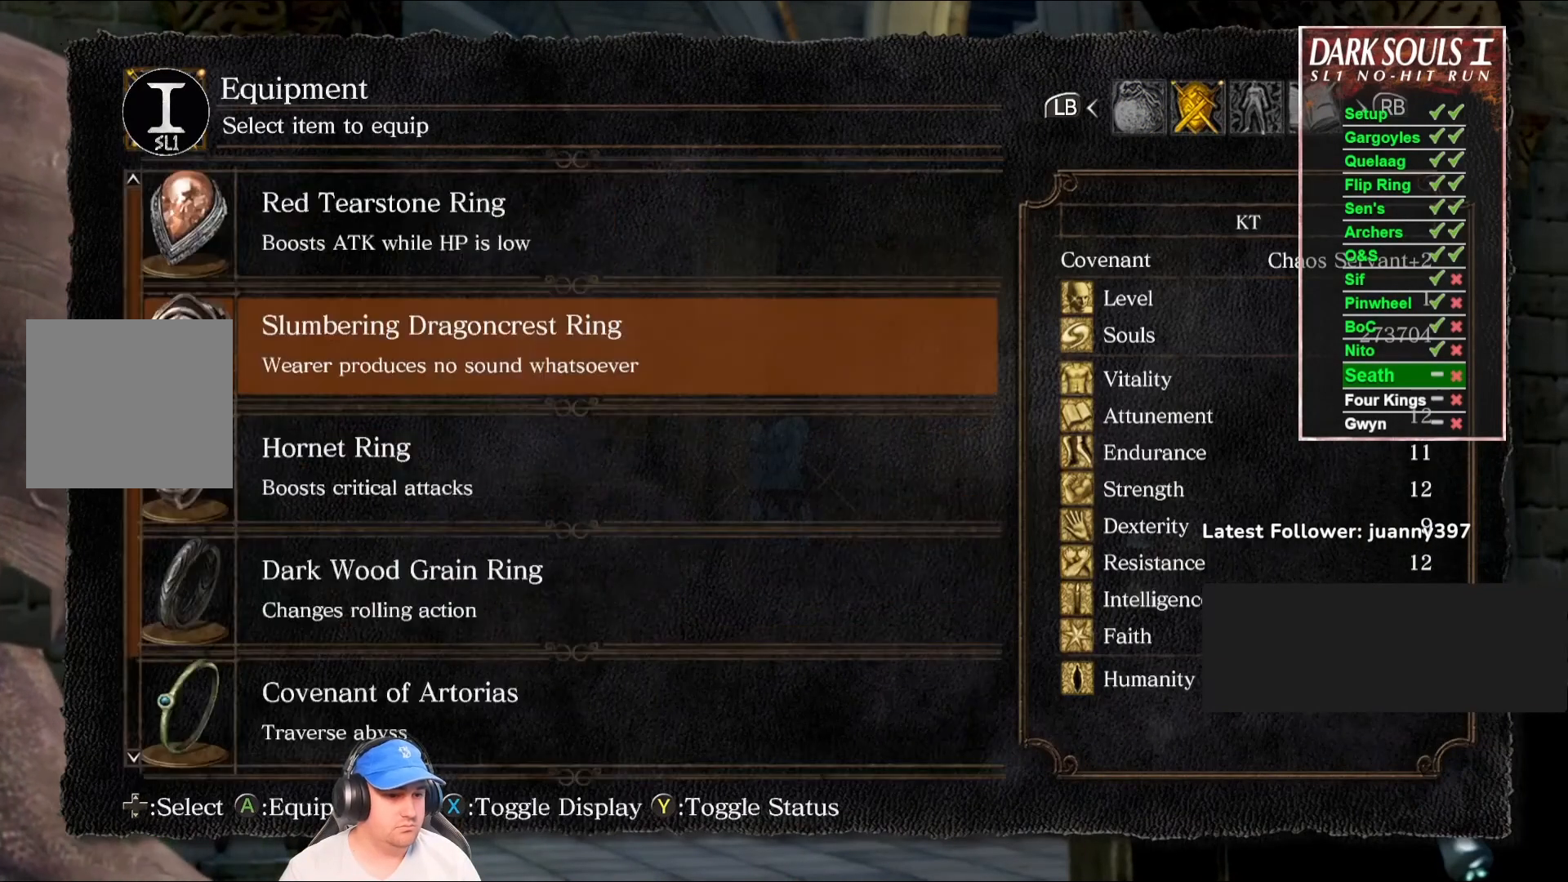
{"dt_ms": 500, "buttons": [], "left_stick": "center", "right_stick": "center", "events": [[333, "A", "down"], [400, "A", "up"]]}
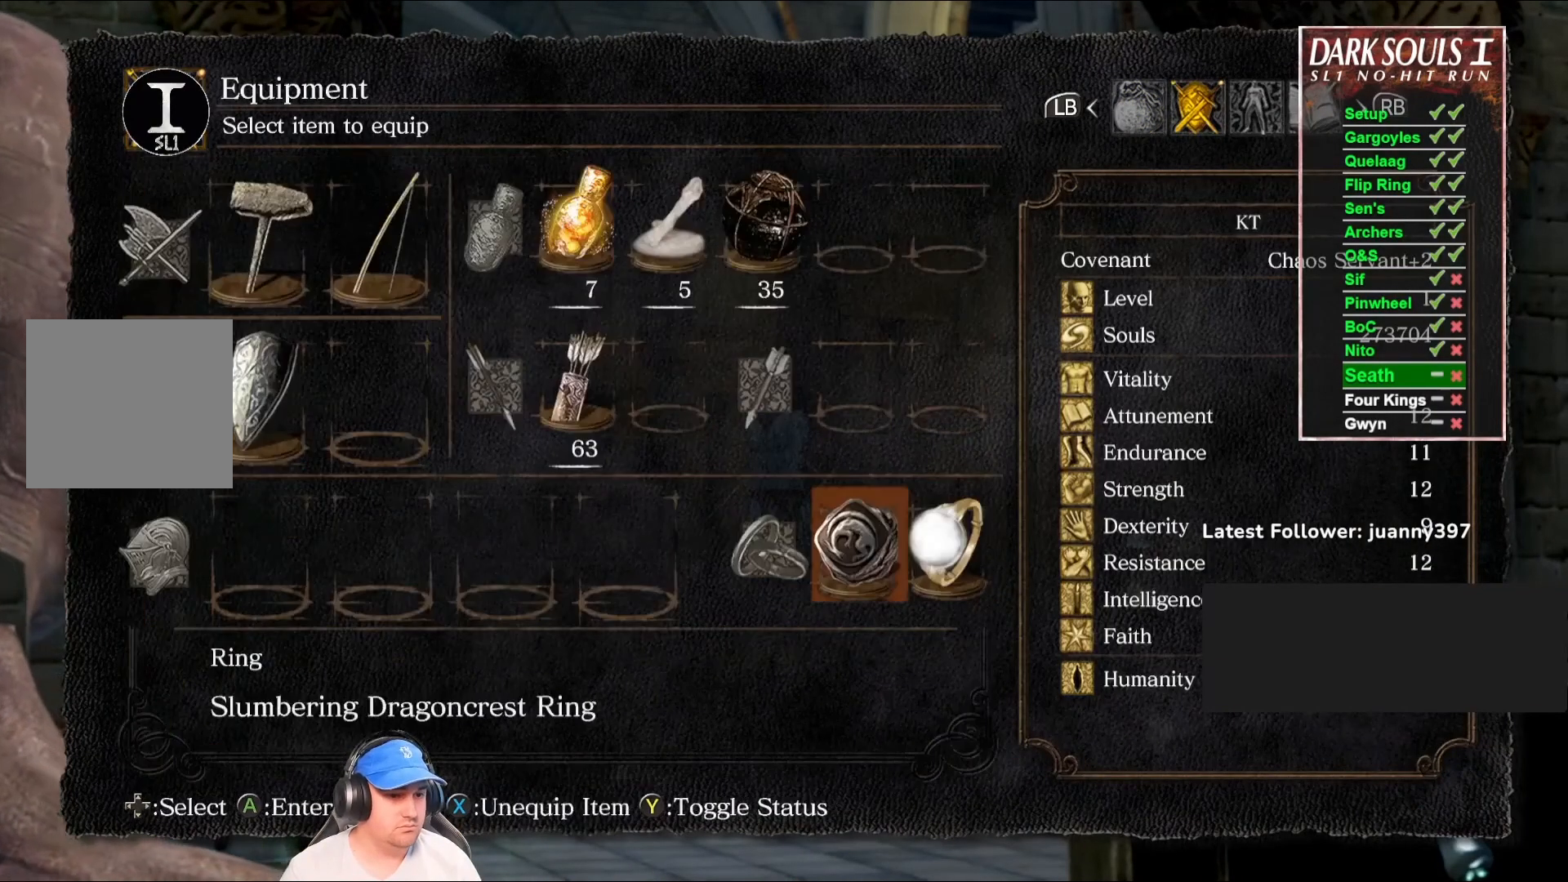
{"dt_ms": 500, "buttons": ["B"], "left_stick": "up", "right_stick": "center", "events": [[33, "START", "down"], [67, "left_stick", "up"], [133, "B", "down"], [133, "START", "up"], [267, "right_stick", "down"], [467, "right_stick", "center"]]}
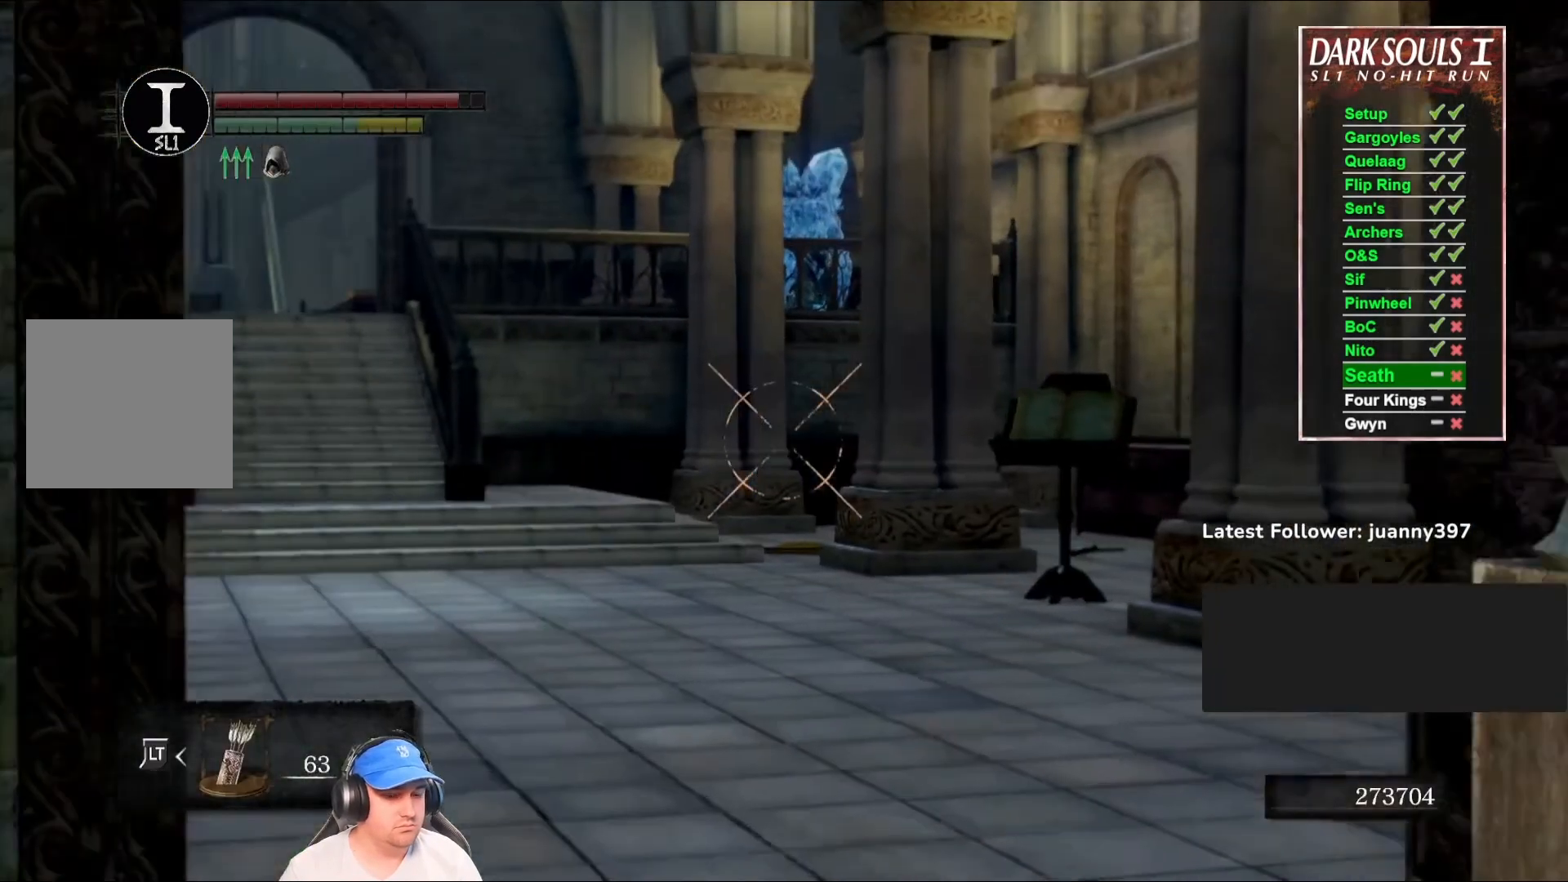
{"dt_ms": 500, "buttons": ["B"], "left_stick": "up", "right_stick": "left", "events": [[400, "right_stick", "left"]]}
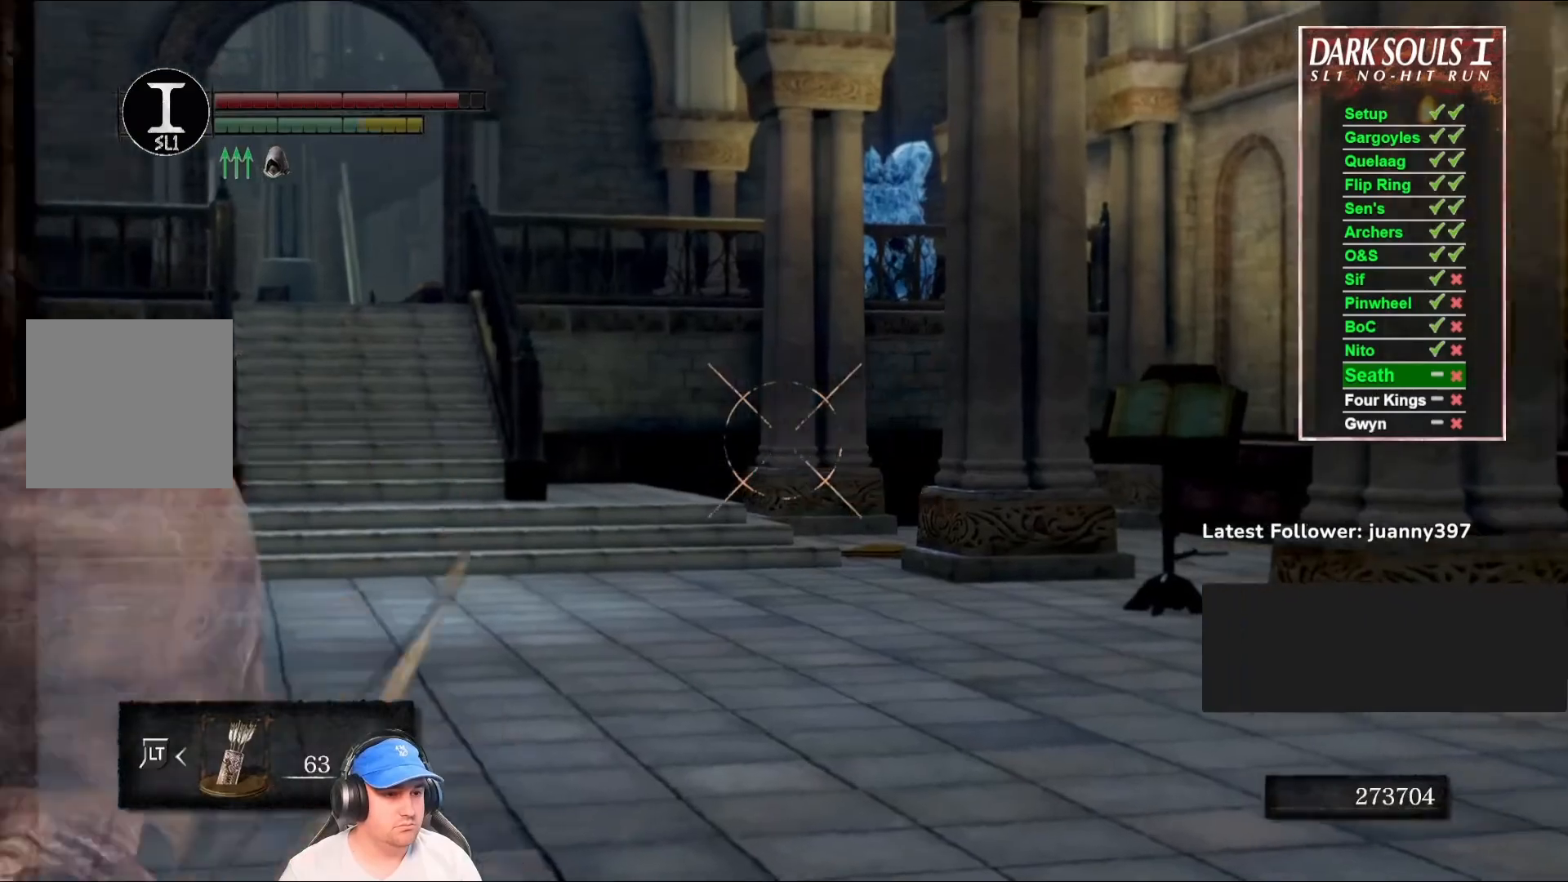
{"dt_ms": 500, "buttons": ["B"], "left_stick": "up", "right_stick": "center", "events": [[33, "L1", "down"], [67, "right_stick", "center"], [167, "L1", "up"], [300, "right_stick", "down-left"], [467, "right_stick", "center"]]}
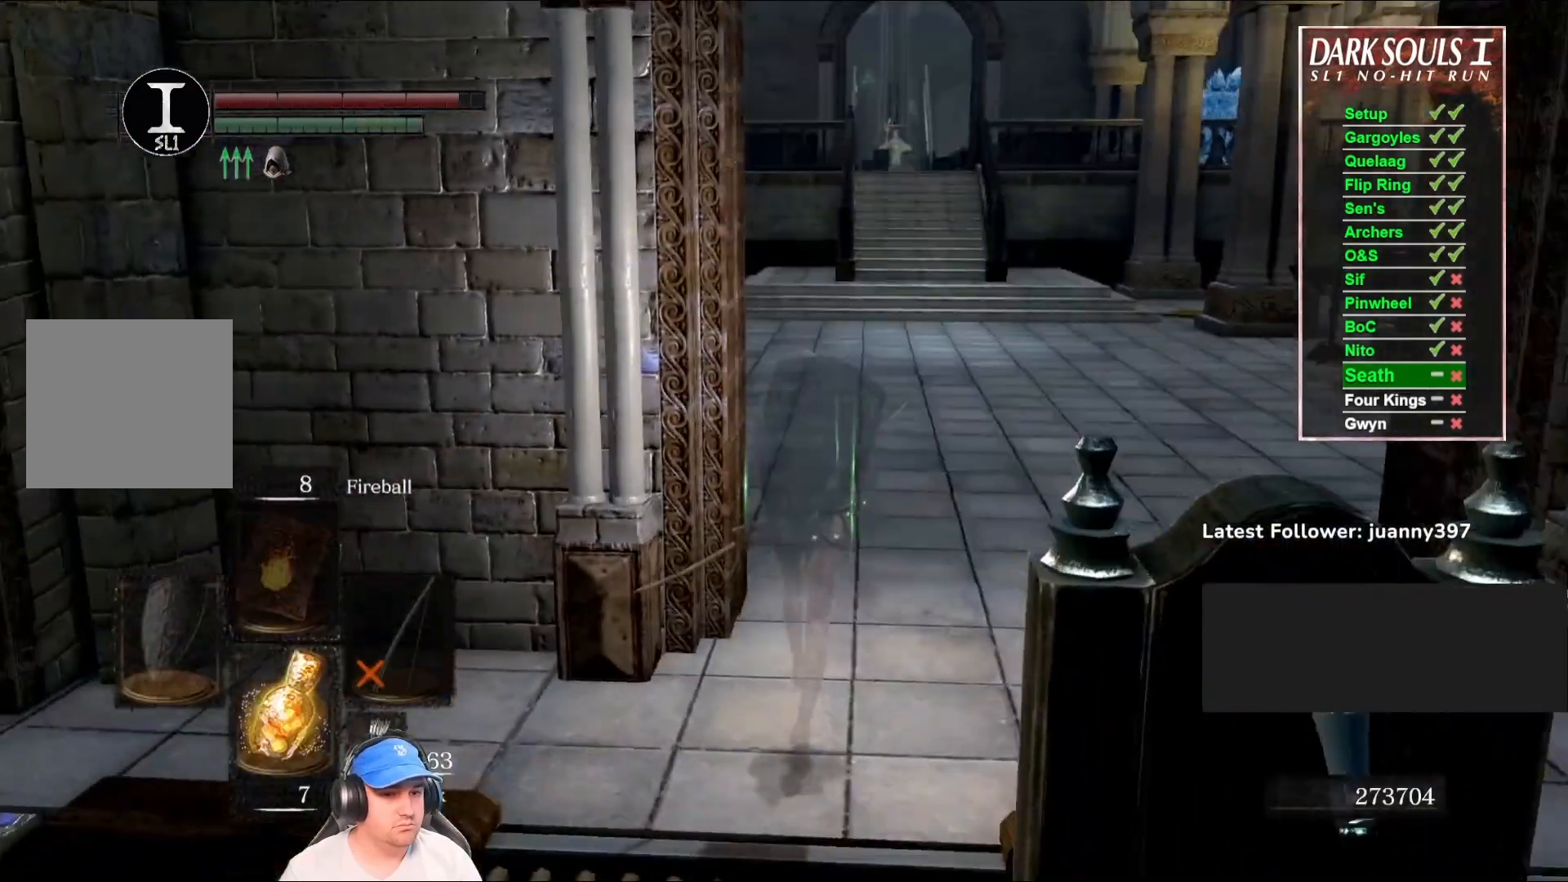
{"dt_ms": 500, "buttons": ["B"], "left_stick": "up", "right_stick": "center", "events": [[367, "right_stick", "up"], [467, "right_stick", "center"]]}
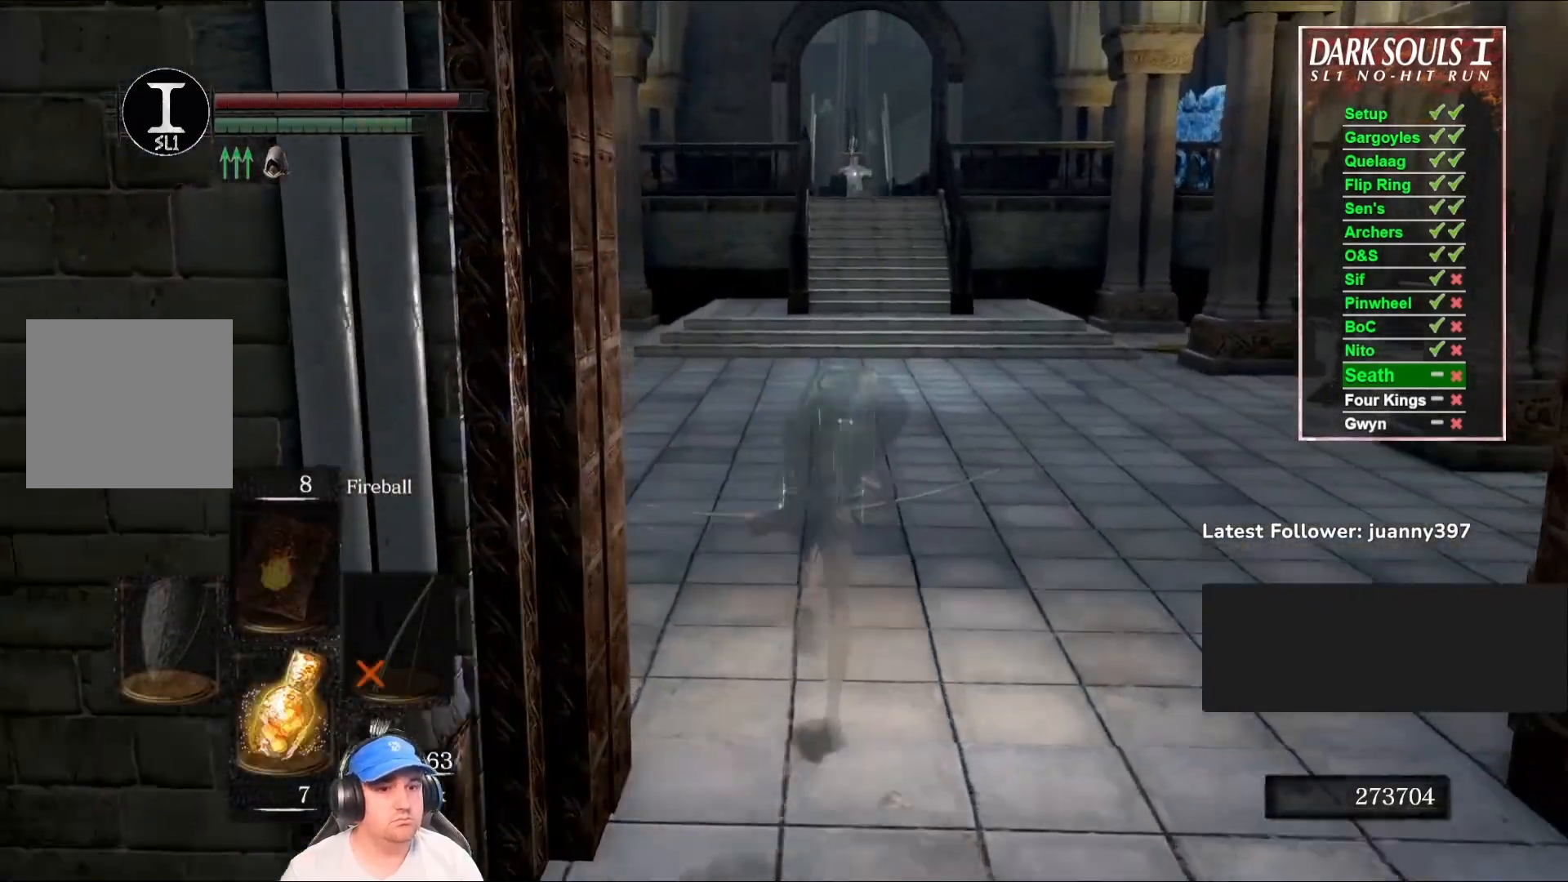
{"dt_ms": 500, "buttons": ["B"], "left_stick": "up", "right_stick": "center", "events": []}
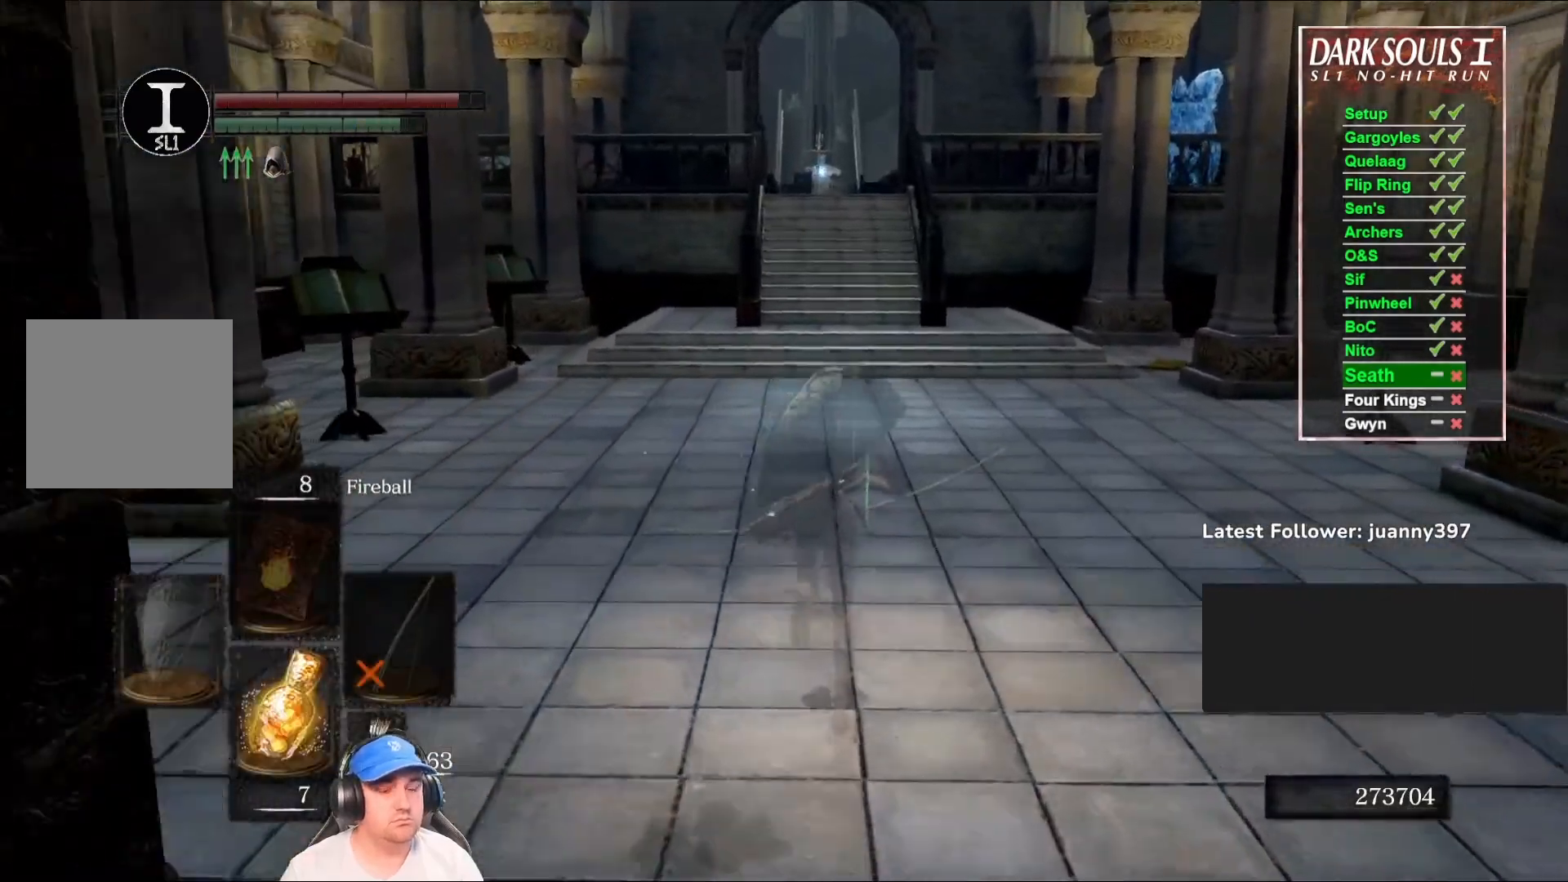
{"dt_ms": 500, "buttons": ["B"], "left_stick": "up", "right_stick": "center", "events": []}
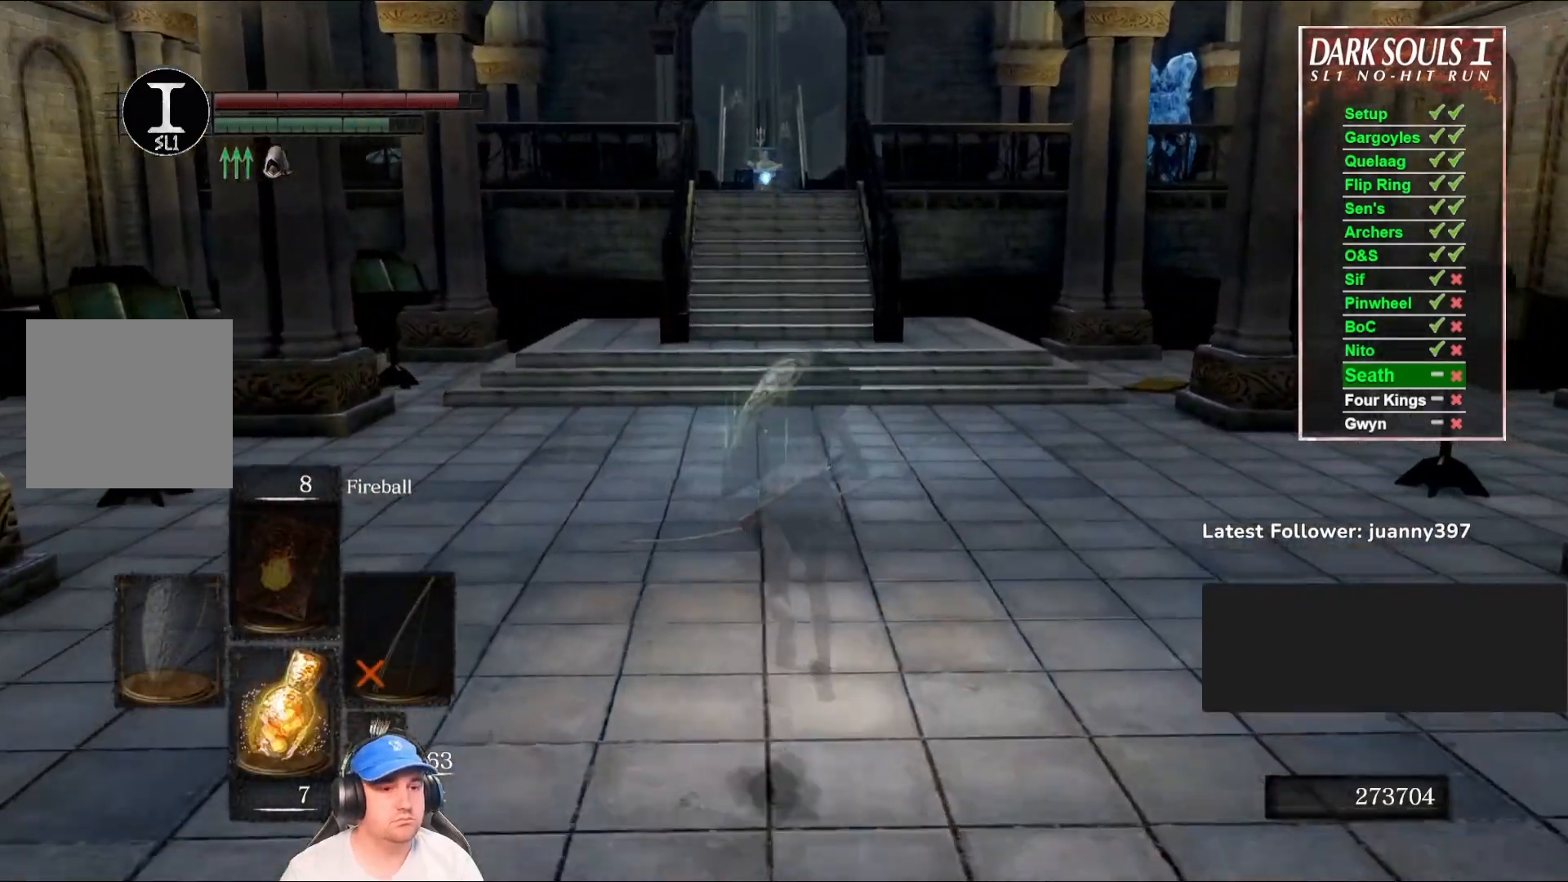
{"dt_ms": 500, "buttons": ["B"], "left_stick": "up", "right_stick": "center", "events": []}